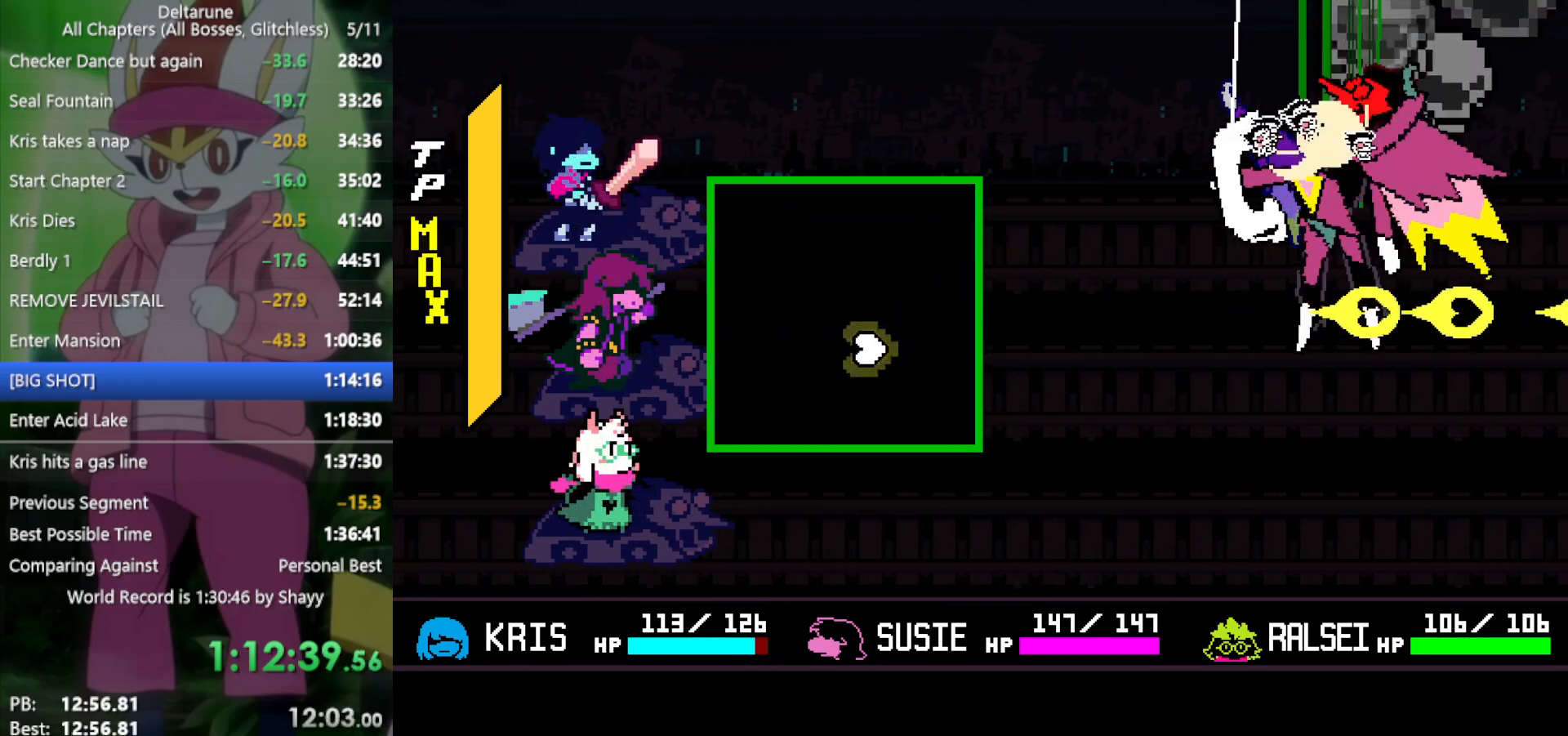
Gameplay with keyboard; each line is a JSON object with the keys held at the frame after it. "events" lists presses ("down") and releases ("up") of "c", "ctrl", "down", "left", "return", "right", "shift", "up", "x" and "z" between this image and that frame as [ms after this image, input, new state], when the widget could be followed in between. No other keys are recorded. Mouse input is not recorded.
{"keys": ["down", "return"], "events": [[50, "left", "up"], [100, "right", "down"], [133, "up", "down"], [183, "right", "up"], [233, "left", "down"], [233, "up", "up"], [333, "left", "up"], [367, "right", "down"], [467, "down", "down"], [467, "right", "up"]]}
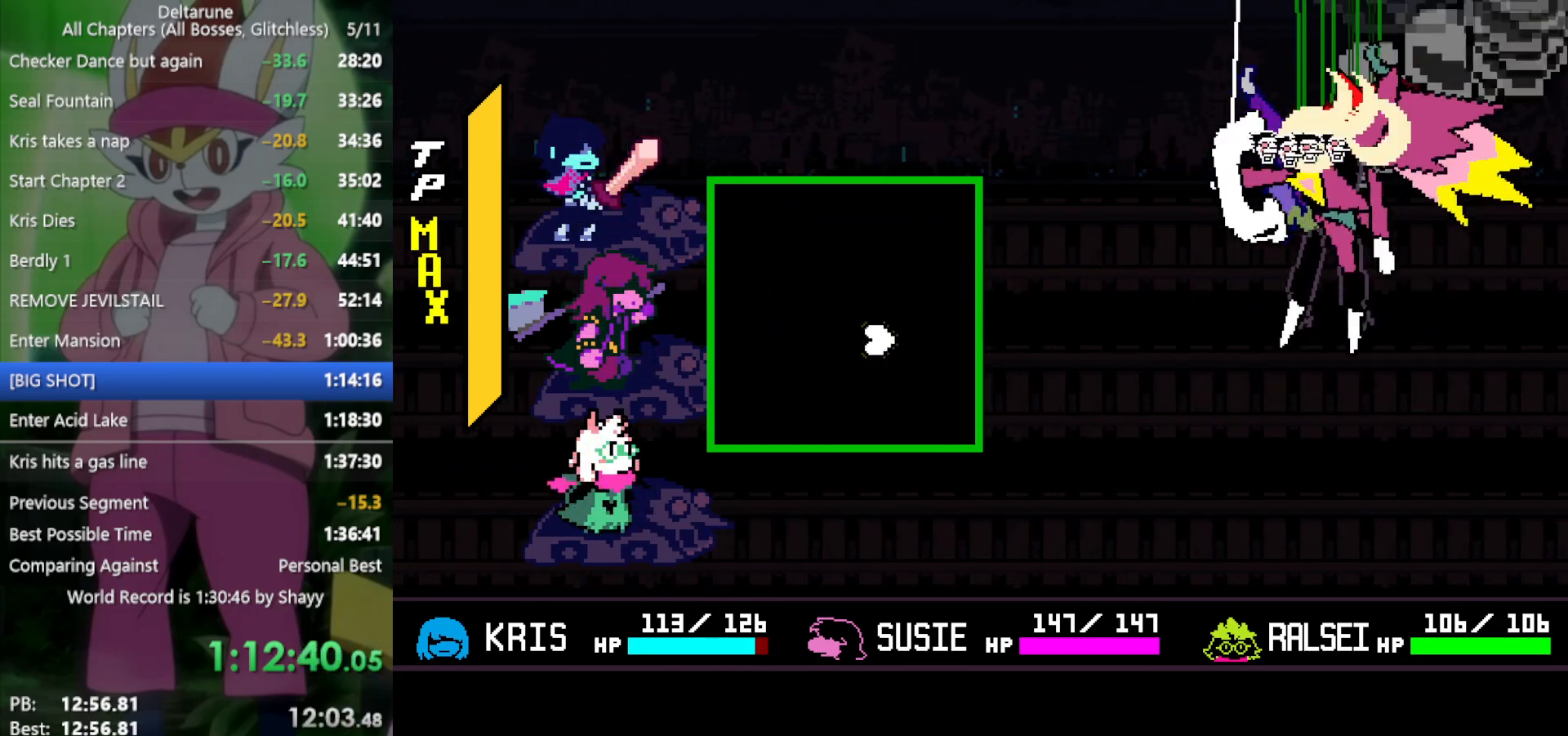
{"keys": ["return"], "events": [[17, "left", "down"], [50, "down", "up"], [100, "left", "up"], [200, "right", "down"], [283, "up", "down"], [333, "left", "down"], [333, "right", "up"], [383, "up", "up"], [417, "left", "up"]]}
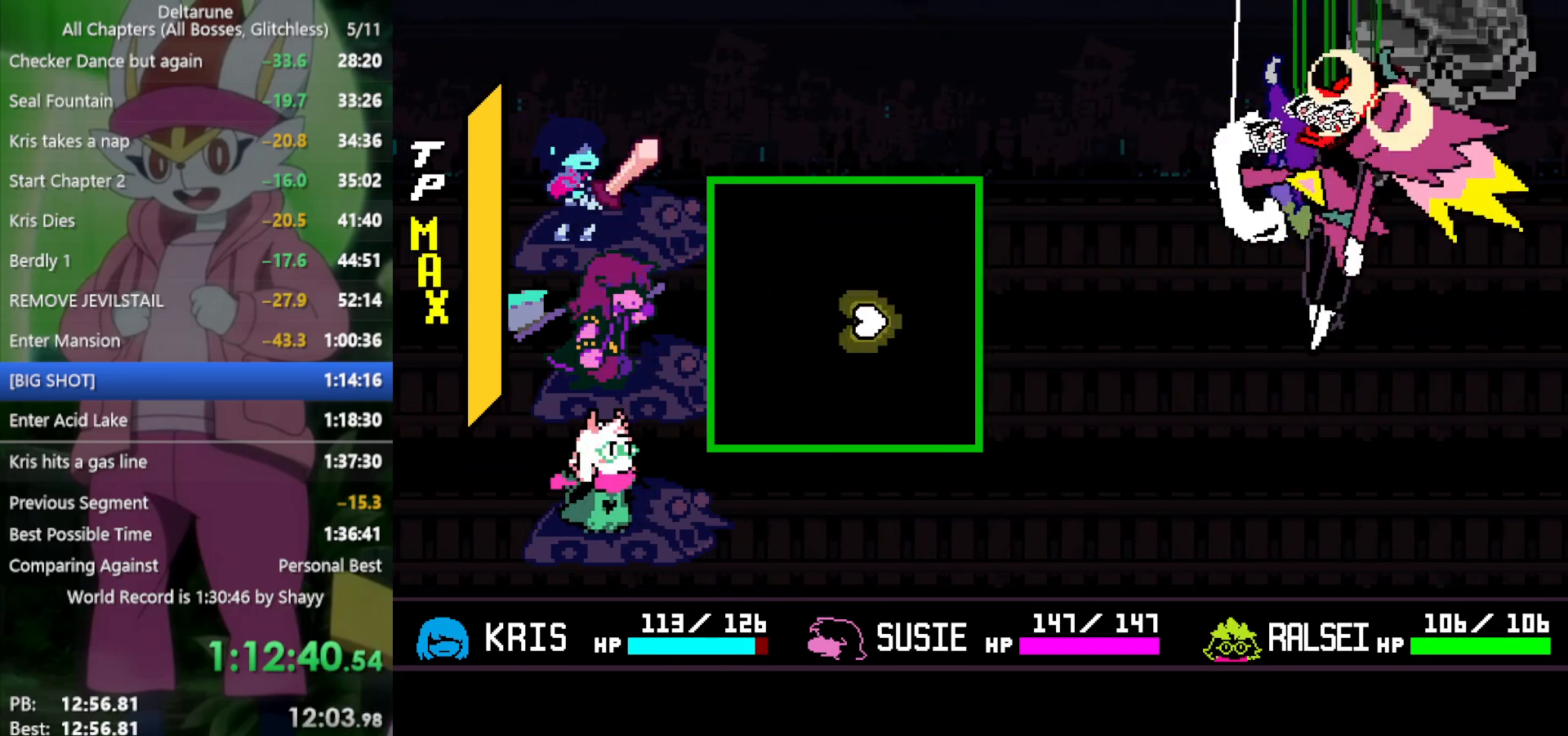
{"keys": ["return", "right", "up"], "events": [[100, "down", "down"], [200, "left", "down"], [250, "down", "up"], [333, "left", "up"], [333, "right", "down"], [467, "up", "down"]]}
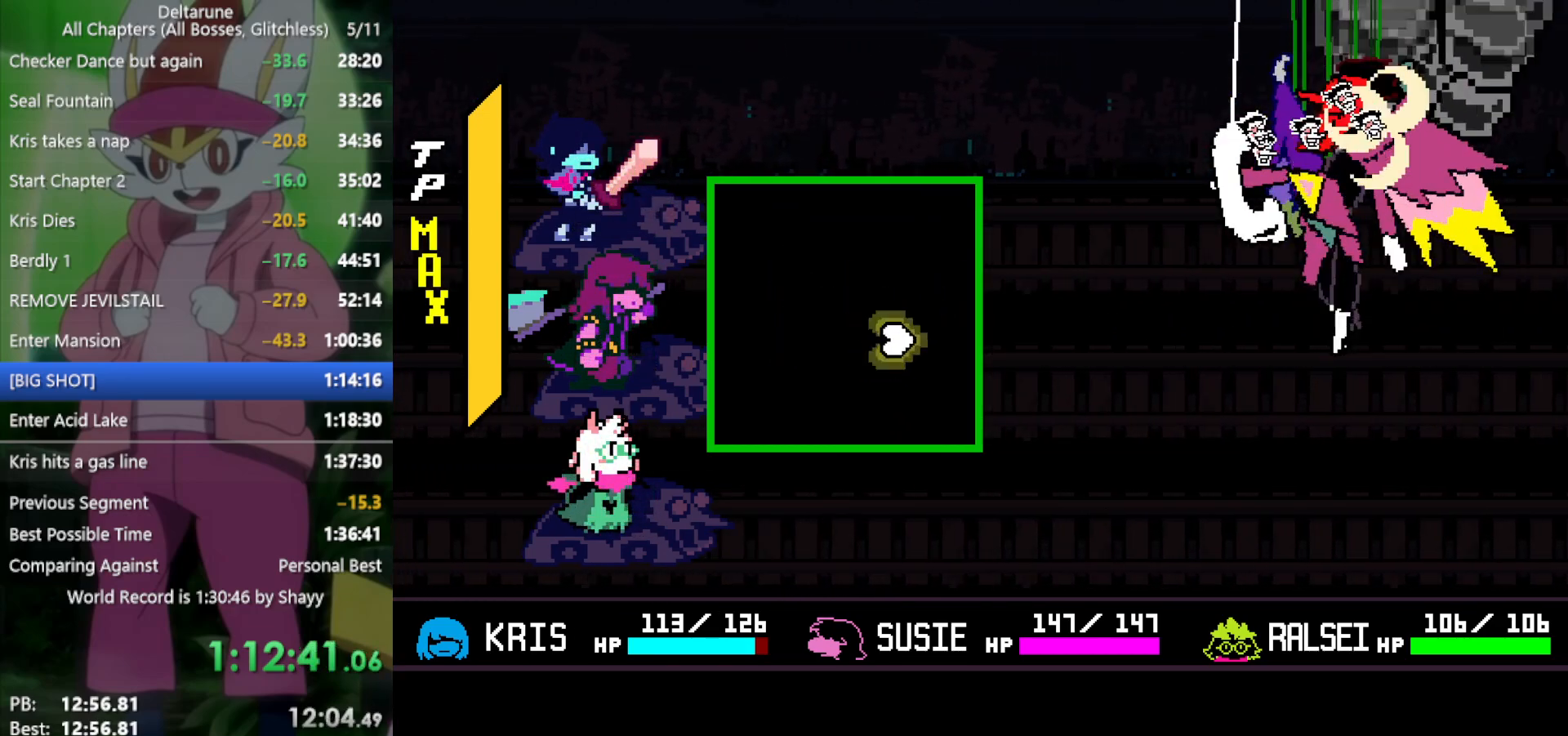
{"keys": ["return"], "events": [[17, "right", "up"], [67, "left", "down"], [67, "up", "up"], [167, "left", "up"], [300, "down", "down"], [300, "right", "down"], [383, "down", "up"], [383, "left", "down"], [383, "right", "up"], [483, "left", "up"]]}
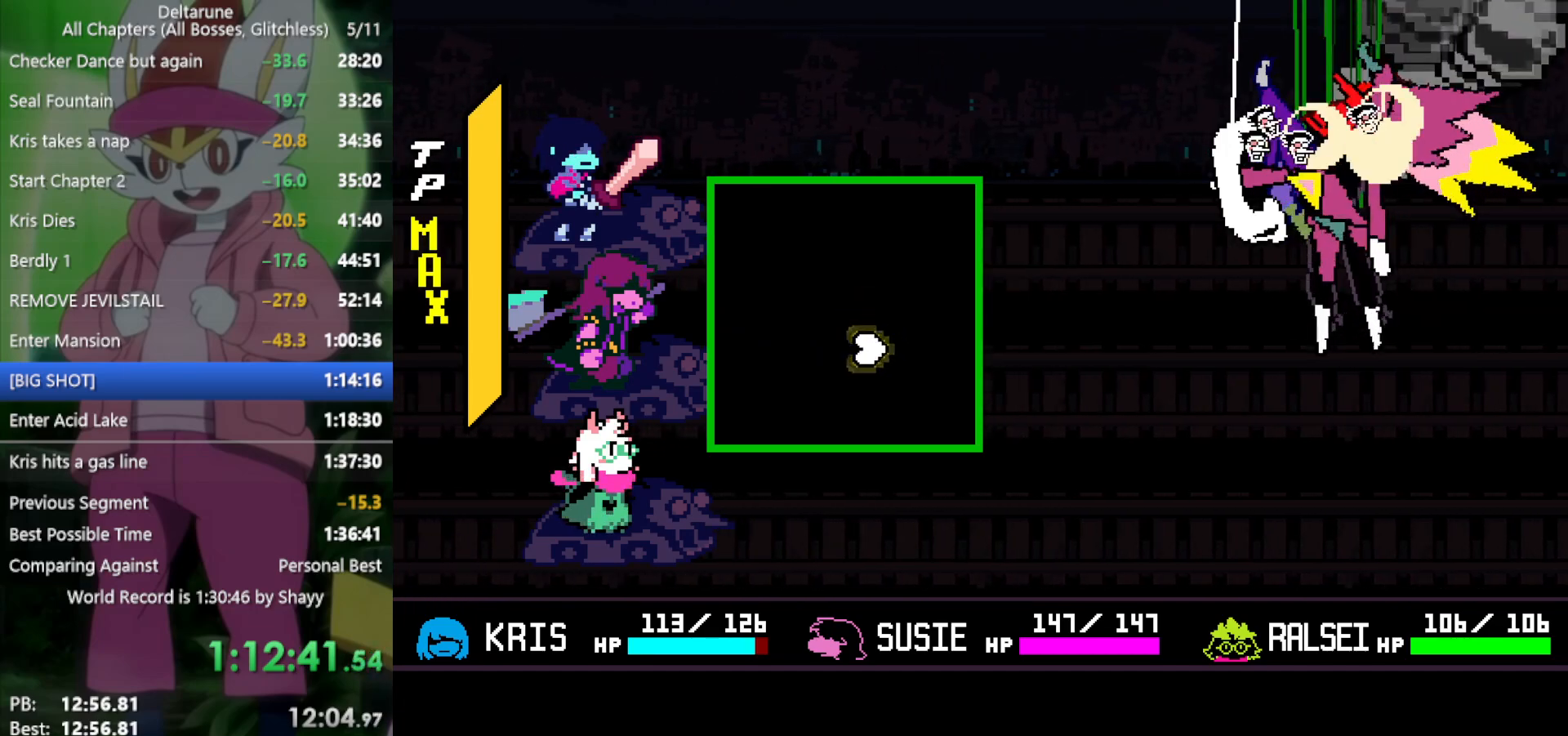
{"keys": ["return"], "events": []}
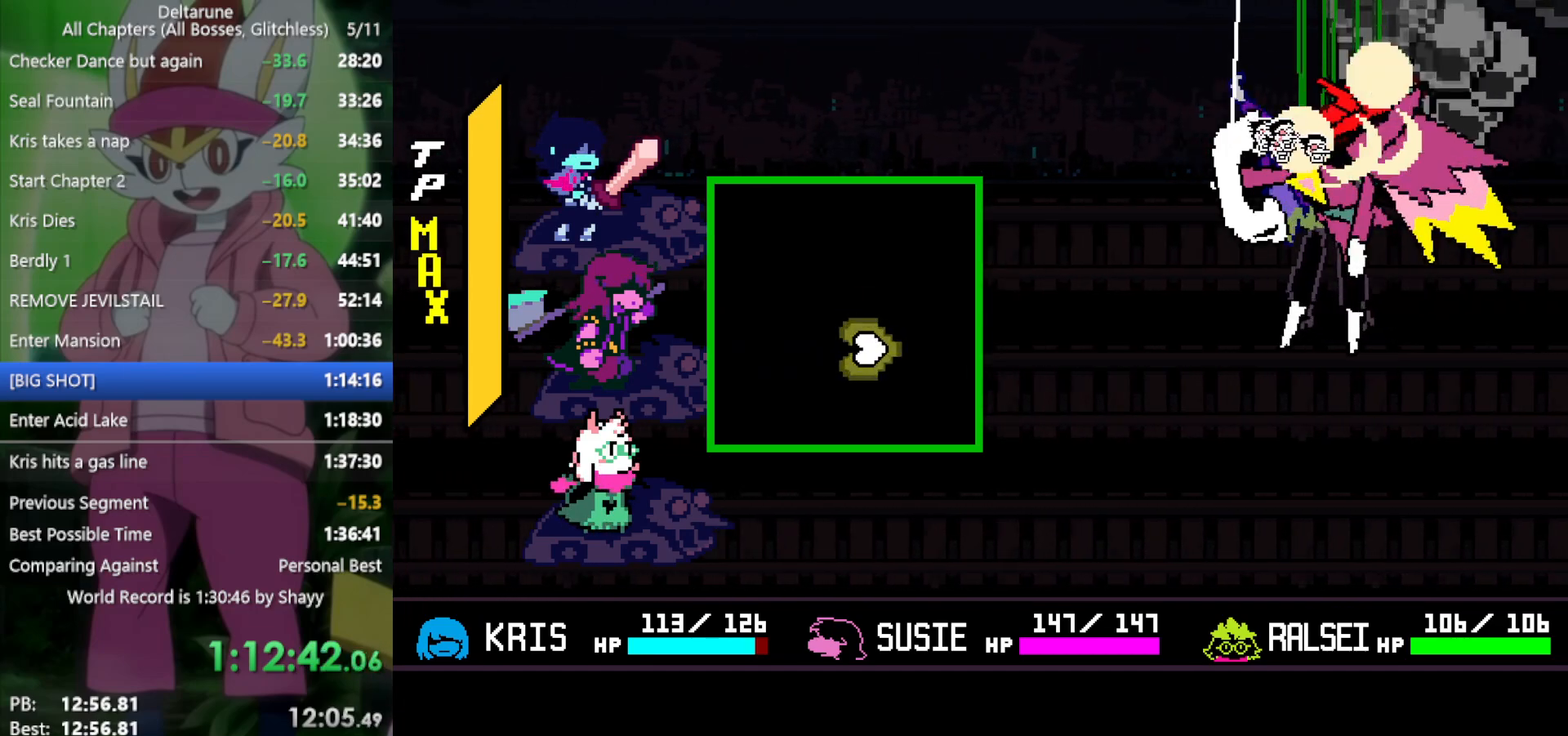
{"keys": ["return"], "events": []}
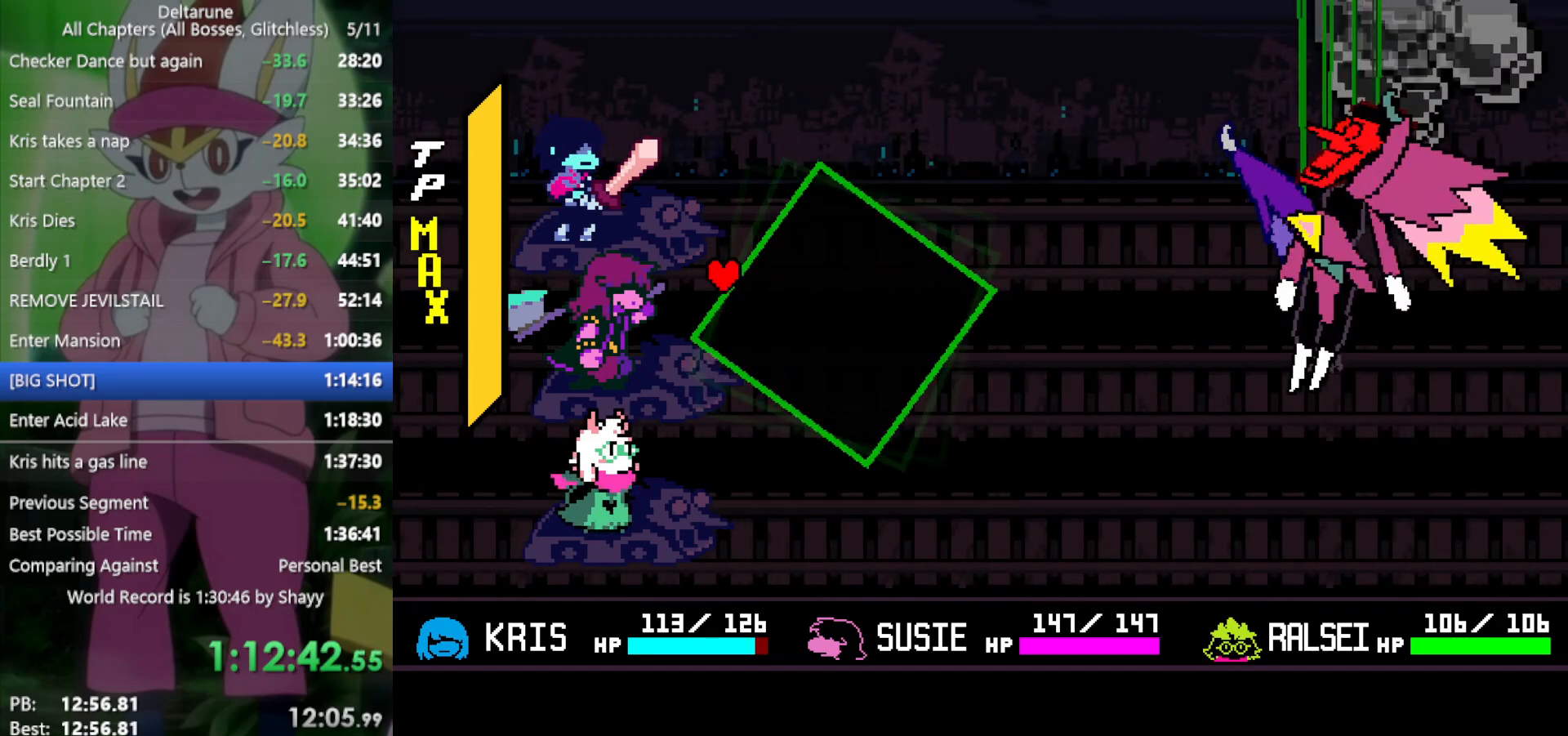
{"keys": ["return"], "events": []}
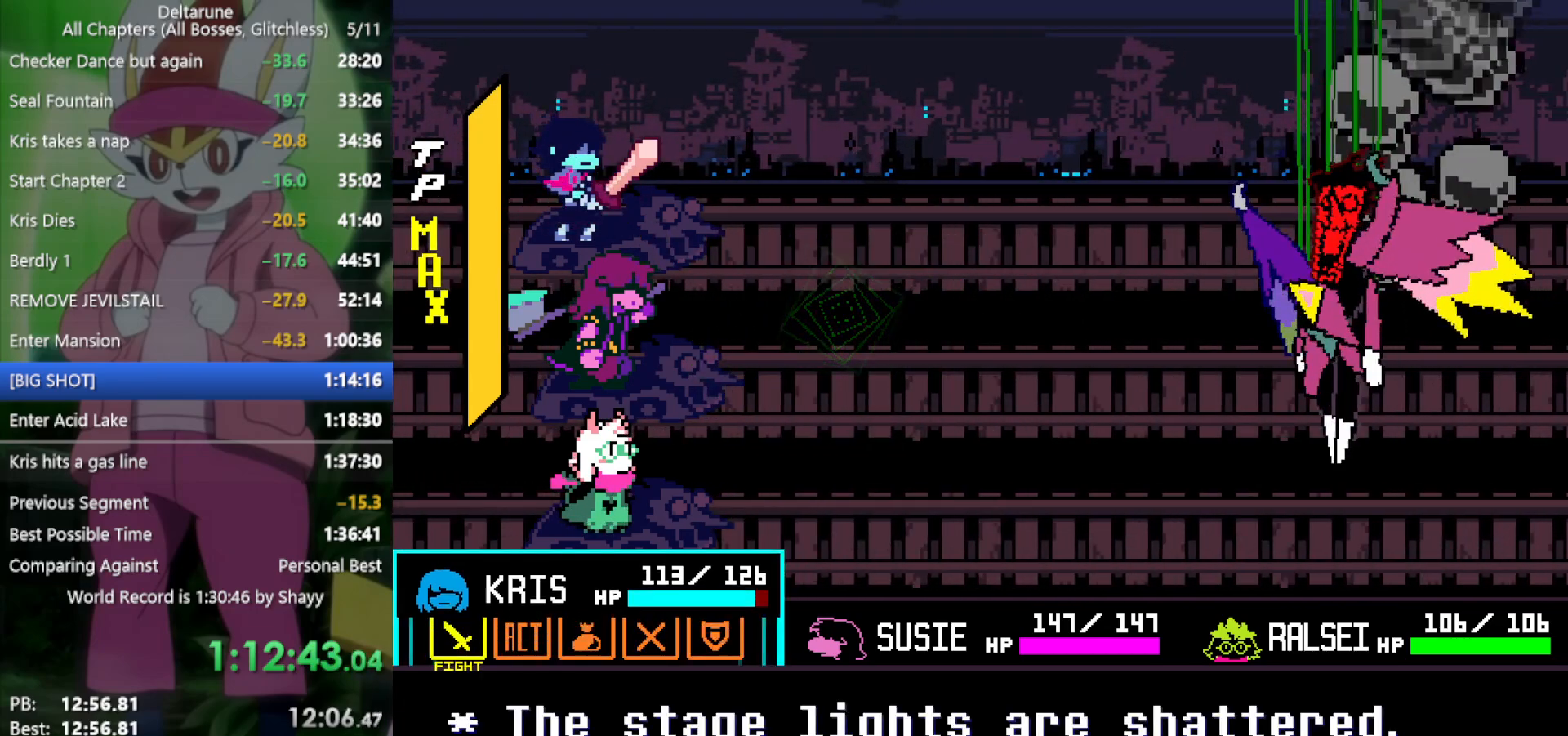
{"keys": ["return"], "events": [[183, "right", "down"], [283, "right", "up"], [283, "z", "down"], [317, "z", "up"], [417, "z", "down"], [467, "z", "up"]]}
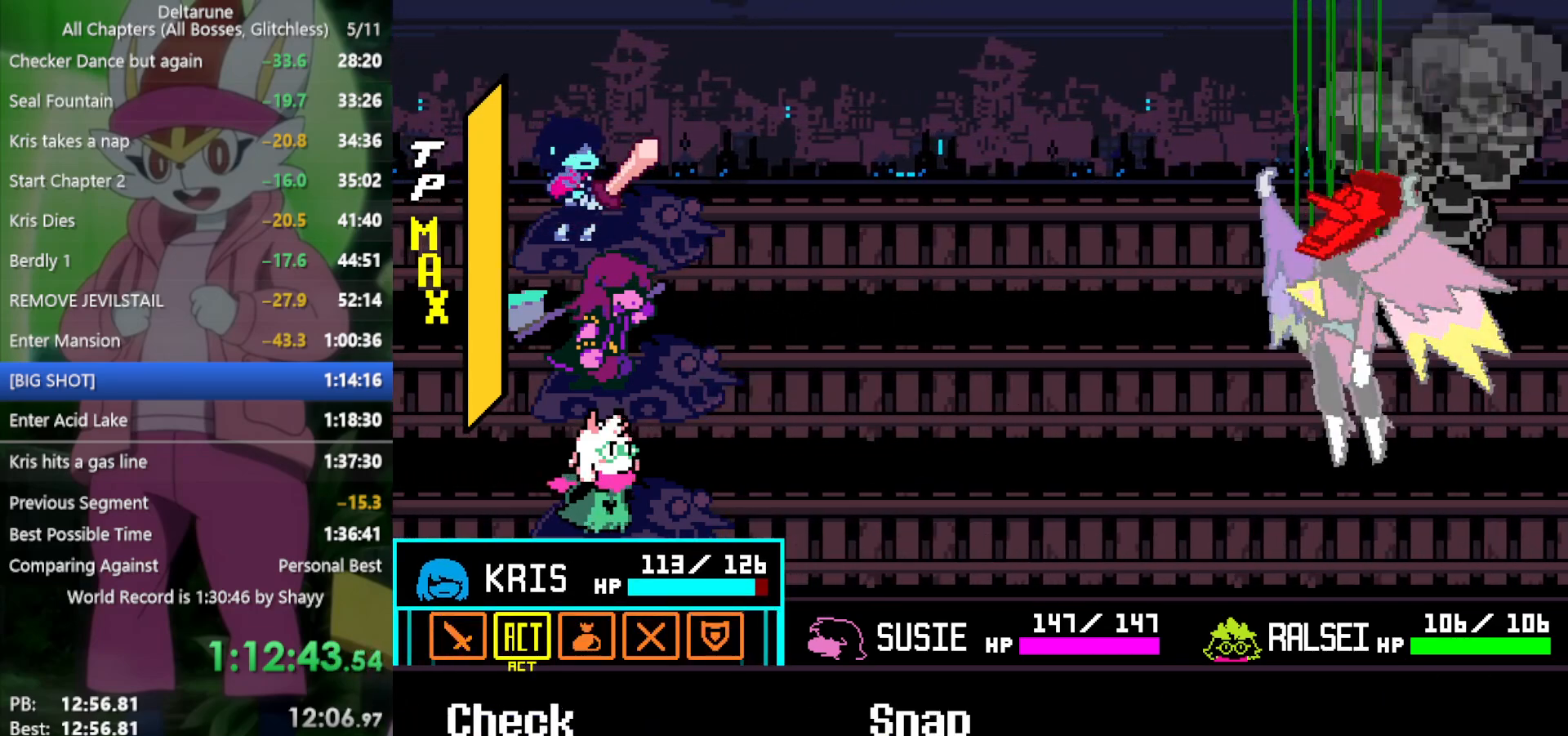
{"keys": ["return"], "events": [[17, "down", "down"], [50, "down", "up"], [50, "z", "down"], [150, "z", "up"]]}
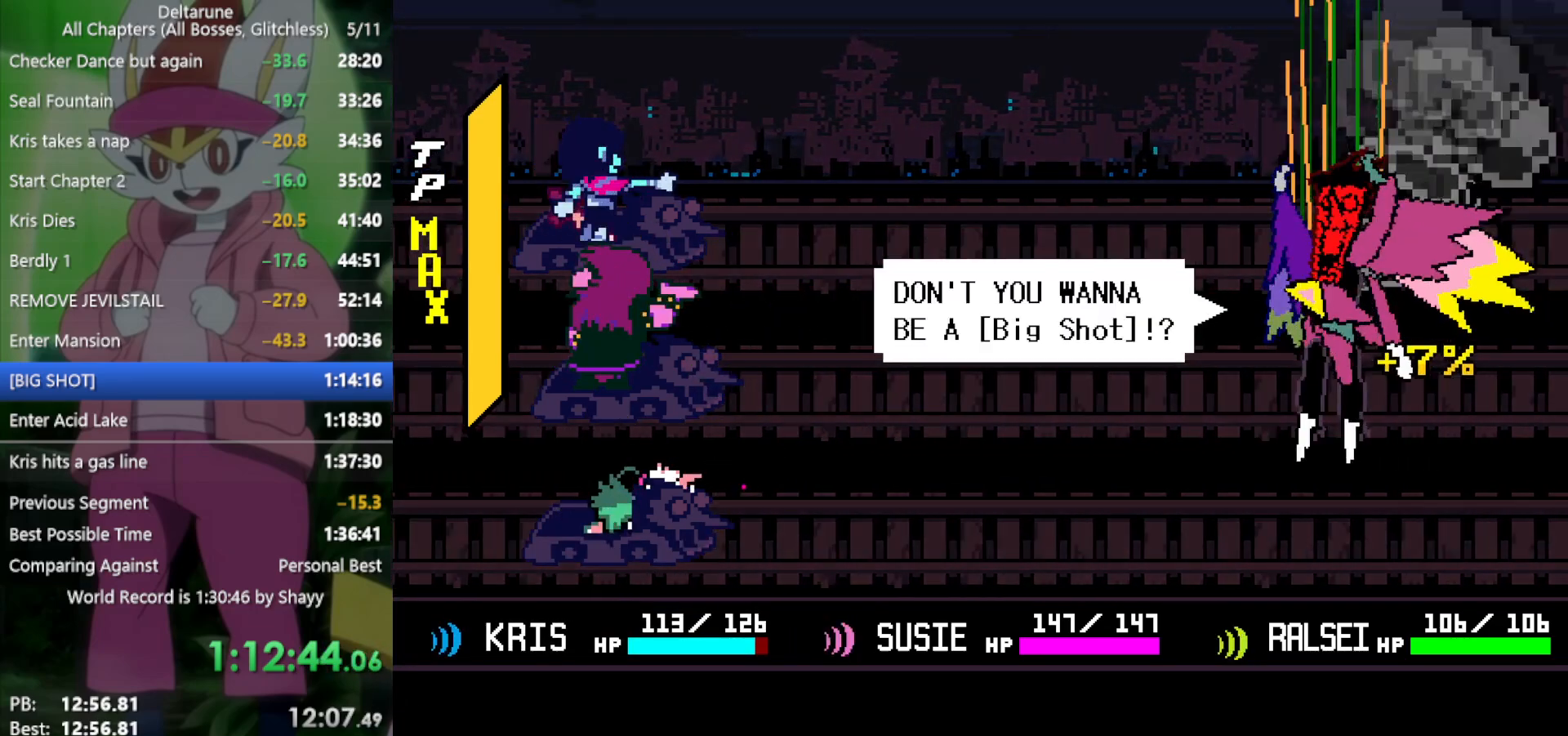
{"keys": ["return"], "events": []}
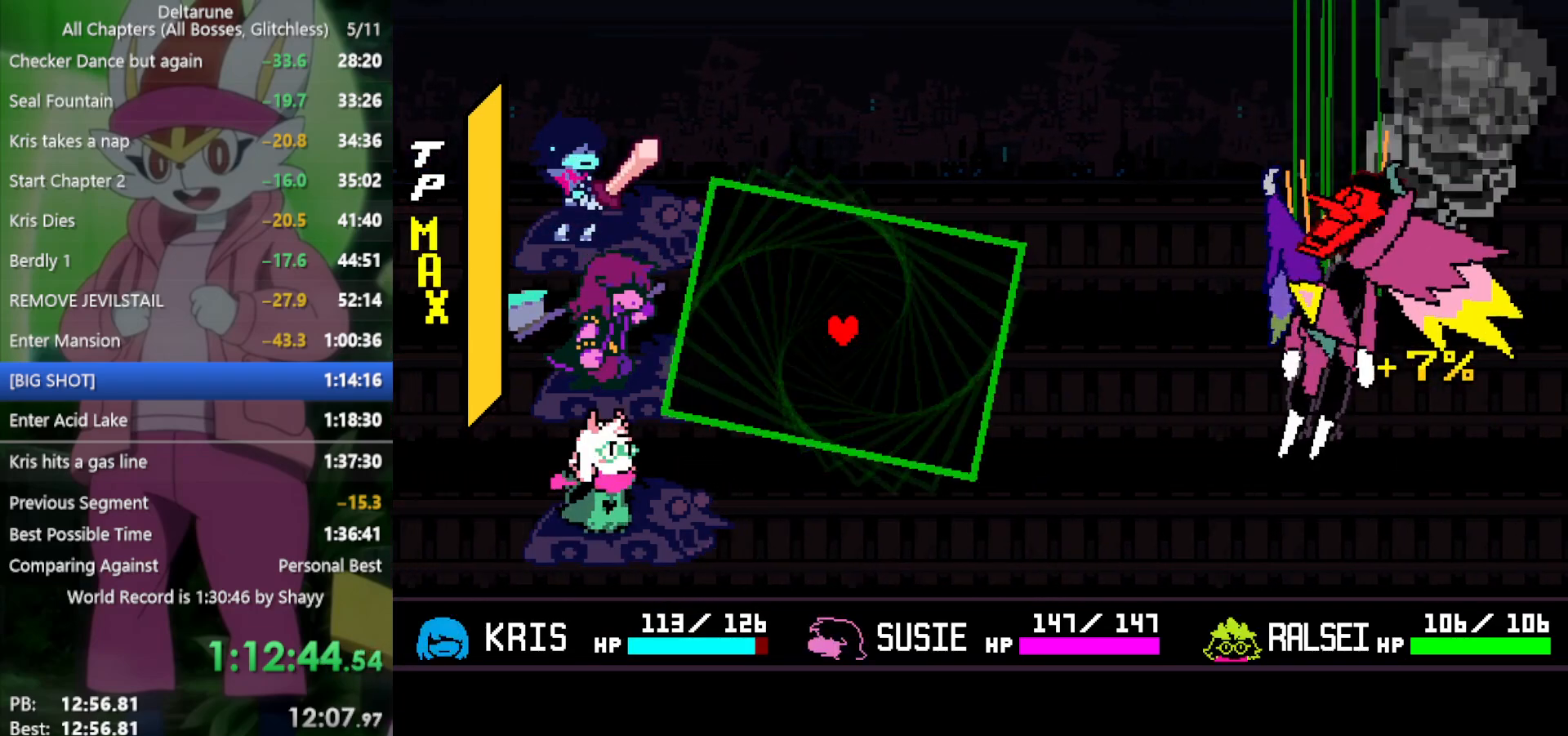
{"keys": ["return"], "events": [[333, "left", "down"], [433, "left", "up"]]}
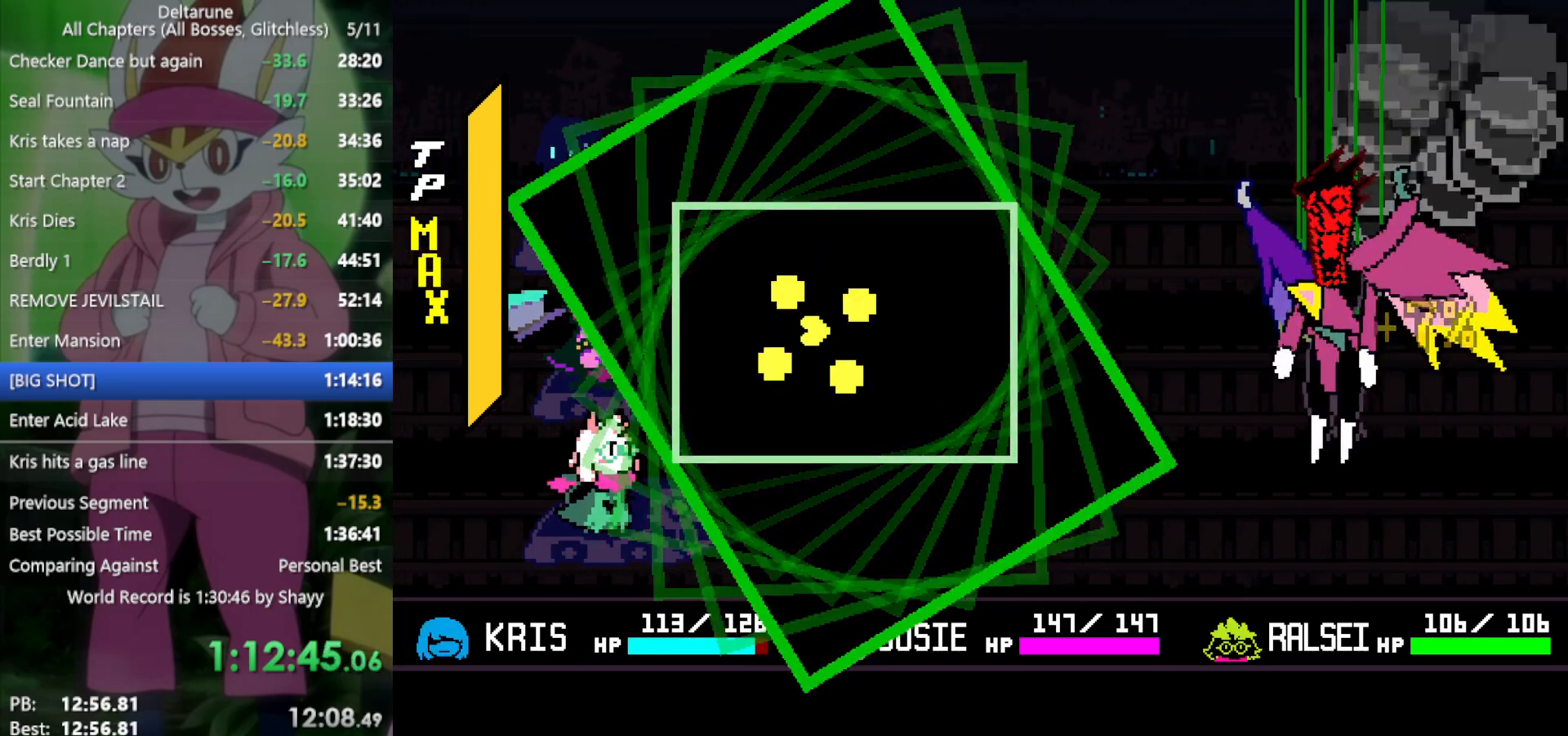
{"keys": ["return"], "events": [[17, "right", "down"], [117, "right", "up"]]}
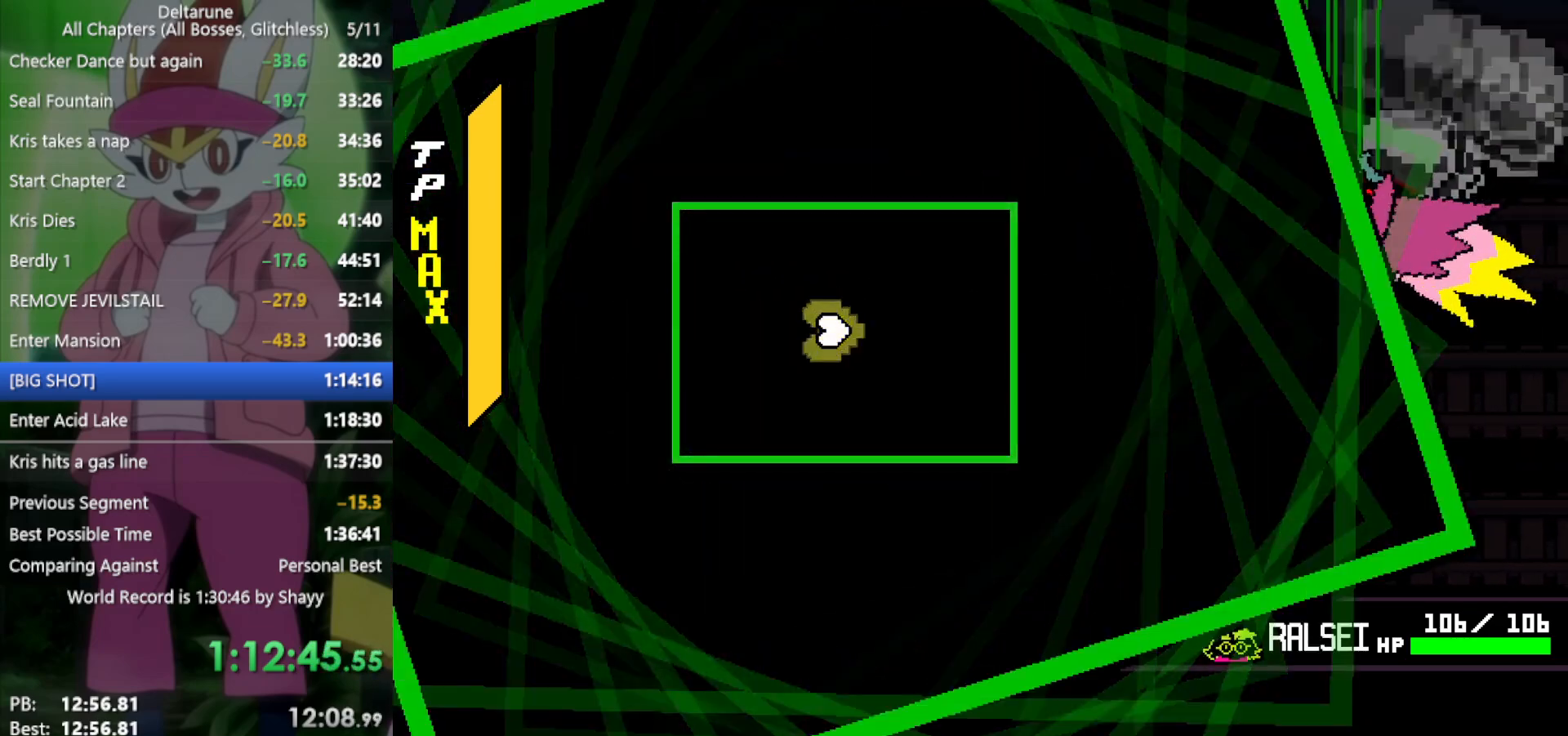
{"keys": ["return"], "events": [[17, "left", "down"], [117, "left", "up"]]}
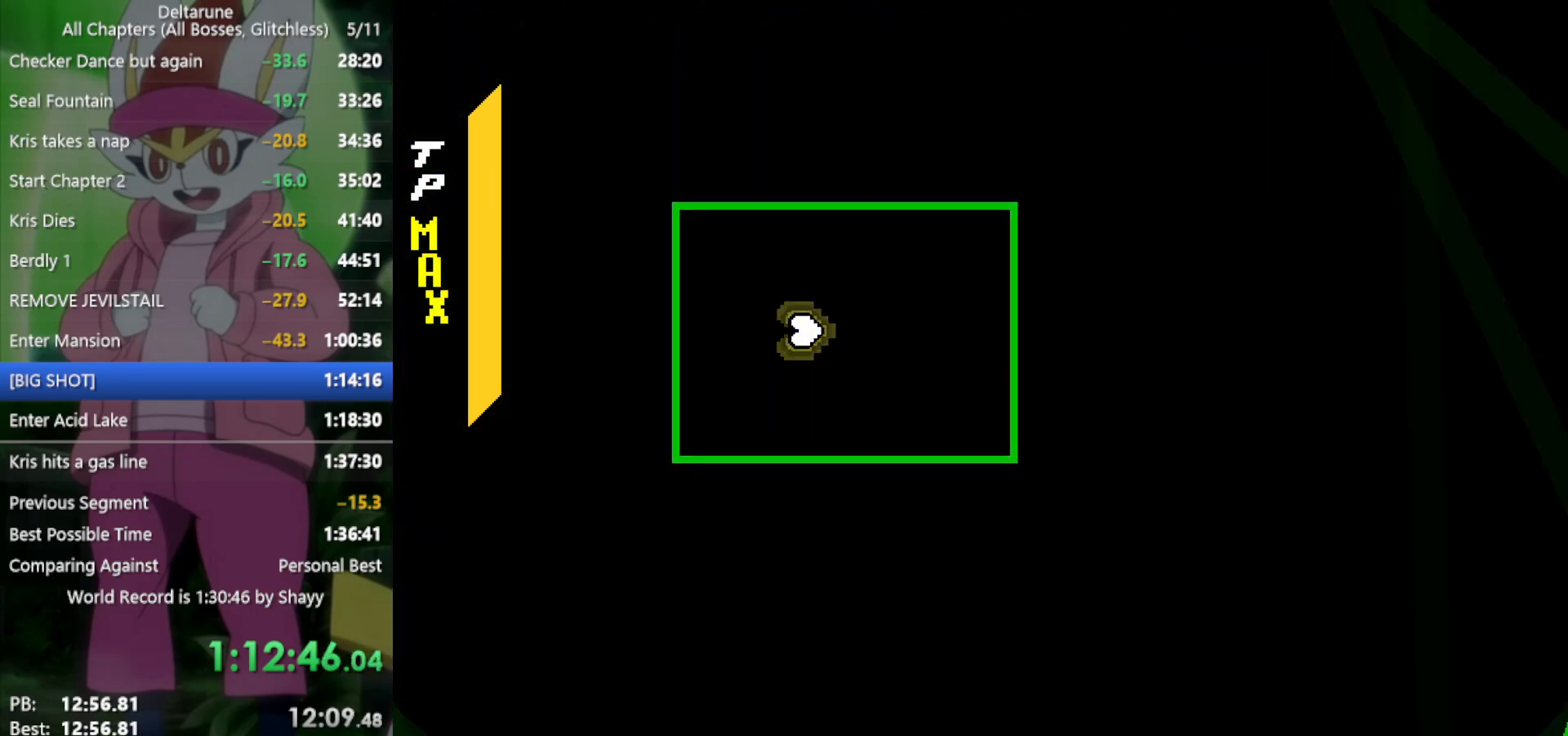
{"keys": ["return"], "events": [[300, "right", "down"], [400, "right", "up"]]}
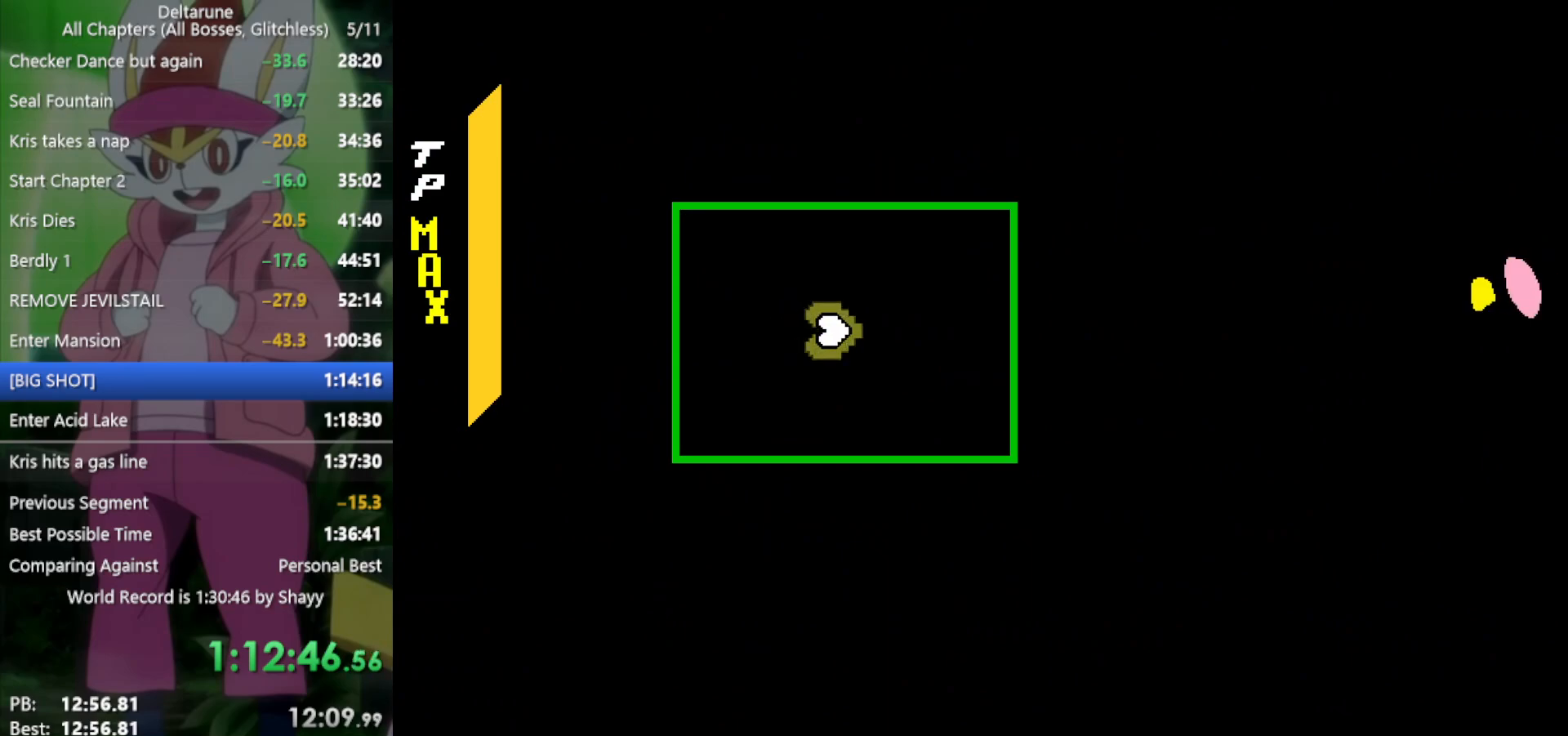
{"keys": ["return"], "events": [[300, "z", "down"], [350, "z", "up"], [450, "z", "down"], [500, "z", "up"]]}
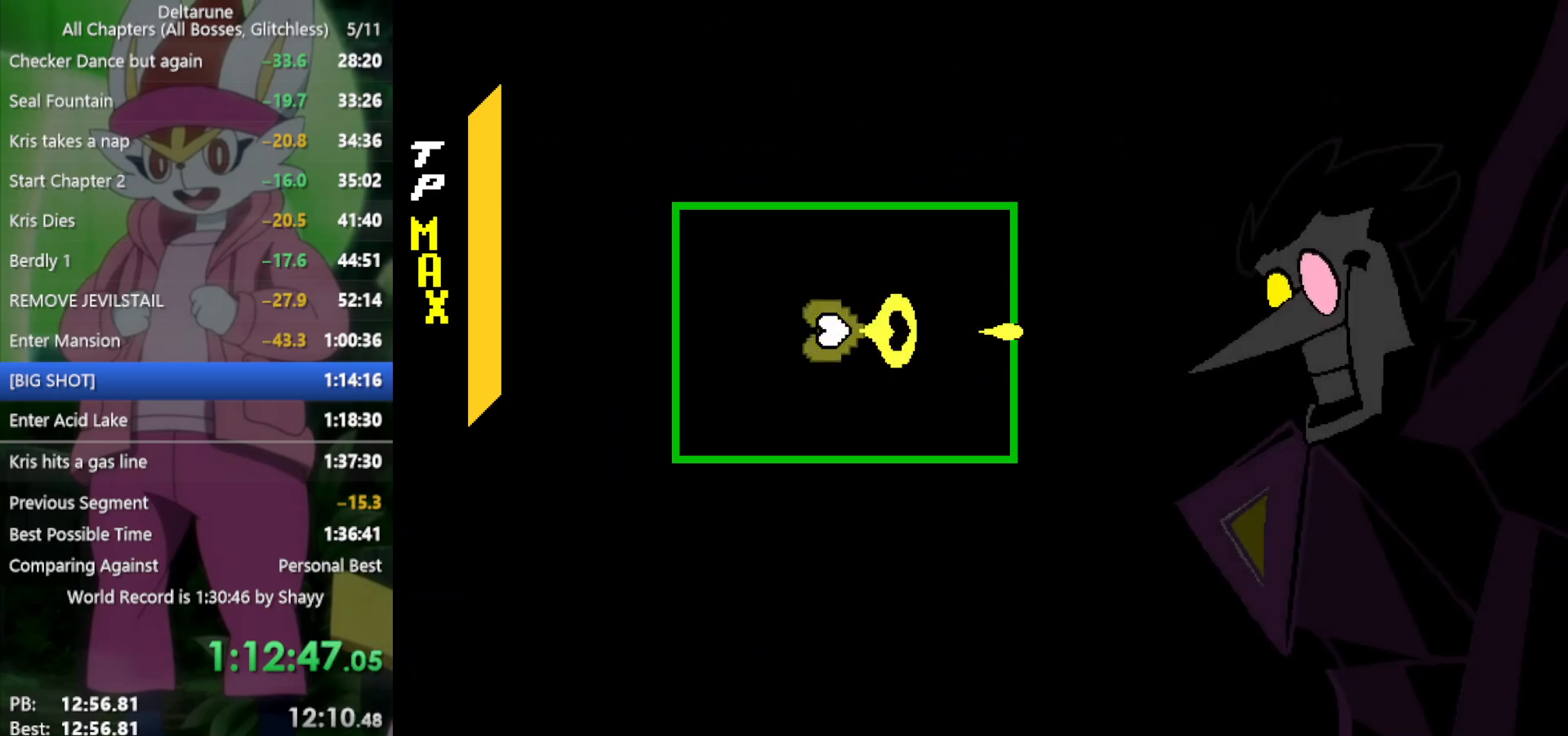
{"keys": ["return", "right", "z"], "events": [[83, "z", "down"], [133, "right", "down"], [183, "z", "up"], [217, "z", "down"], [317, "z", "up"], [400, "z", "down"], [450, "z", "up"], [500, "z", "down"]]}
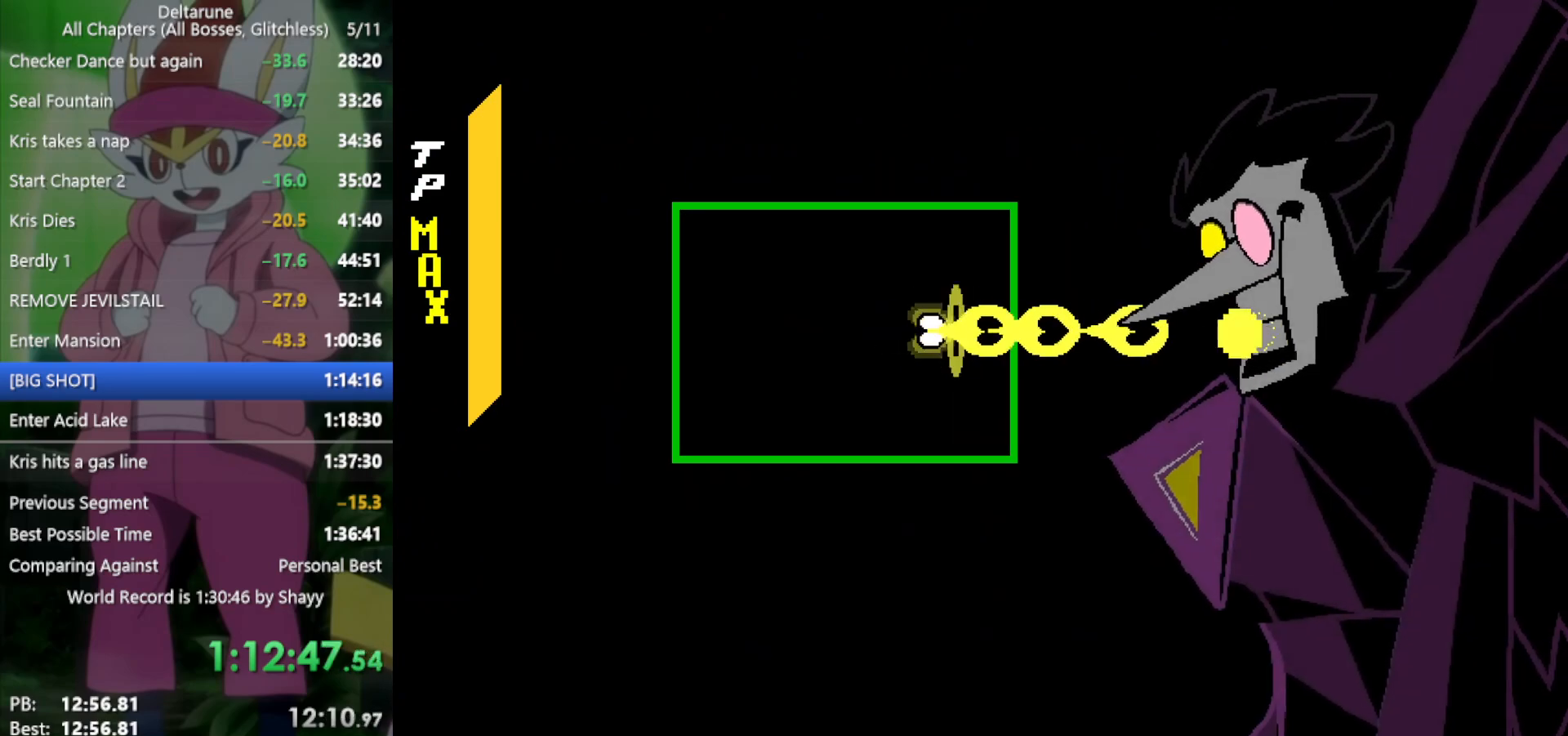
{"keys": ["return"], "events": [[100, "right", "up"], [100, "z", "up"], [133, "z", "down"], [183, "z", "up"], [283, "z", "down"], [317, "z", "up"], [417, "z", "down"], [450, "z", "up"]]}
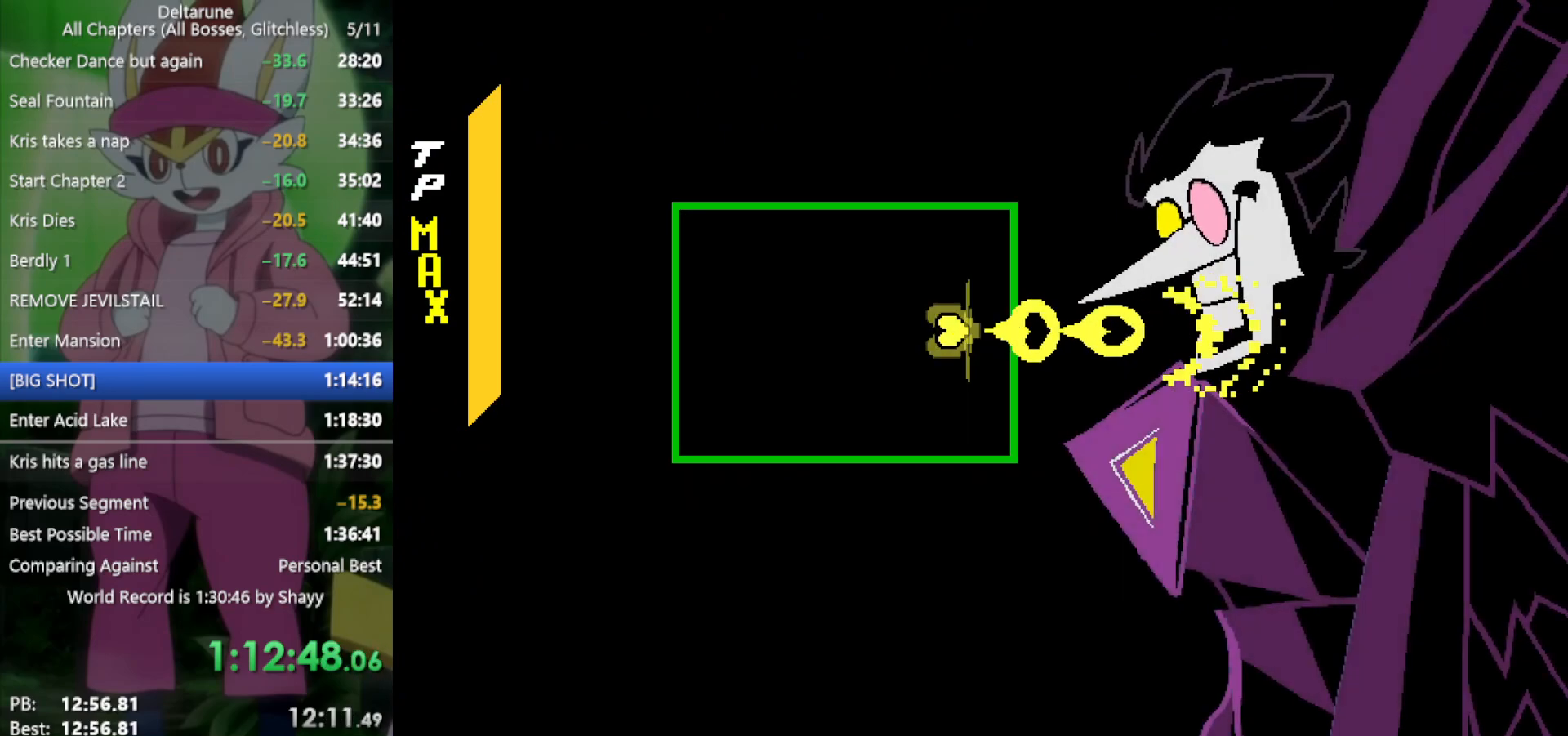
{"keys": ["return", "z"], "events": [[50, "z", "down"], [100, "z", "up"], [283, "z", "down"], [333, "z", "up"], [417, "z", "down"]]}
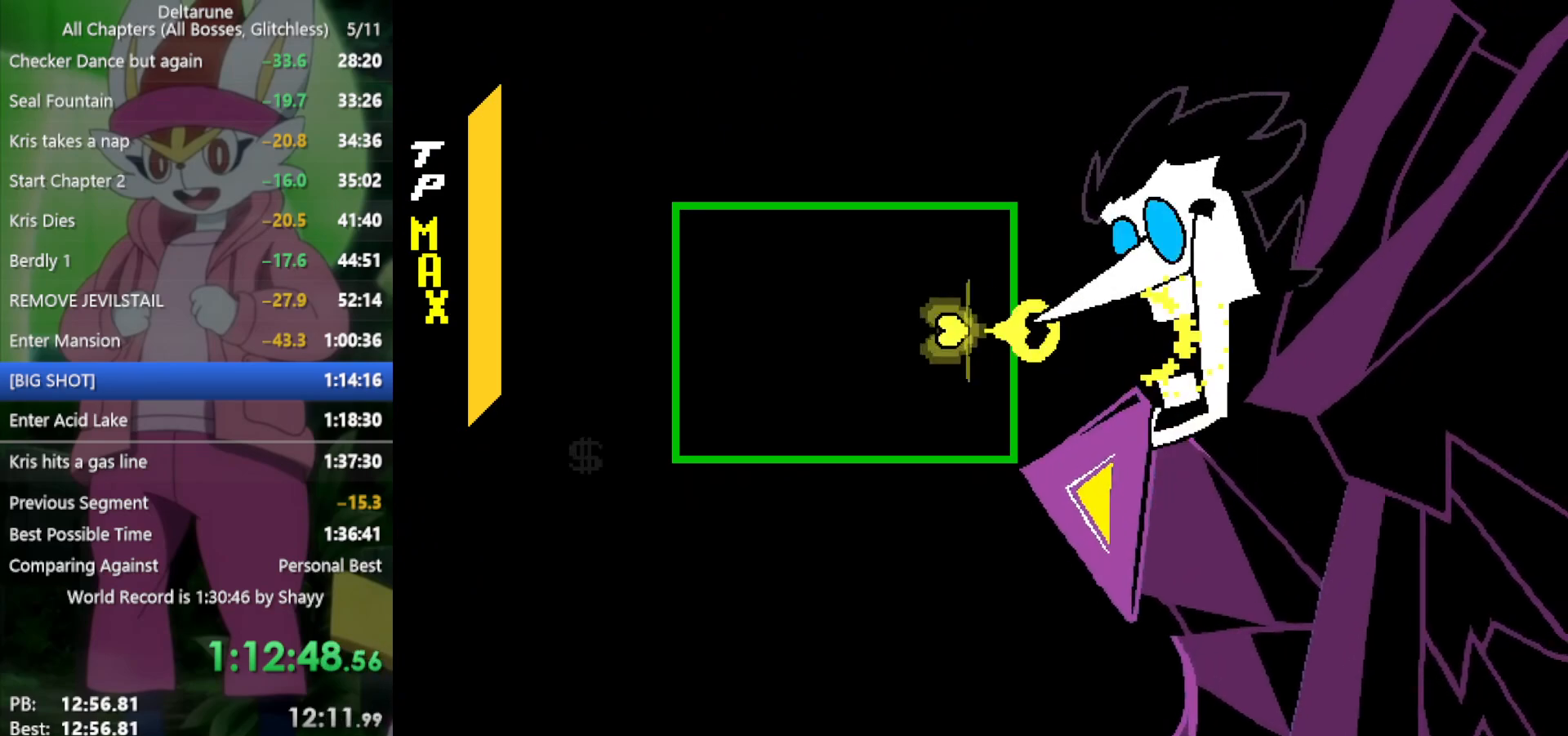
{"keys": ["return", "z"], "events": [[17, "z", "up"], [50, "z", "down"], [150, "z", "up"], [200, "left", "down"], [200, "z", "down"], [250, "left", "up"], [283, "z", "up"], [333, "z", "down"], [433, "z", "up"], [467, "z", "down"]]}
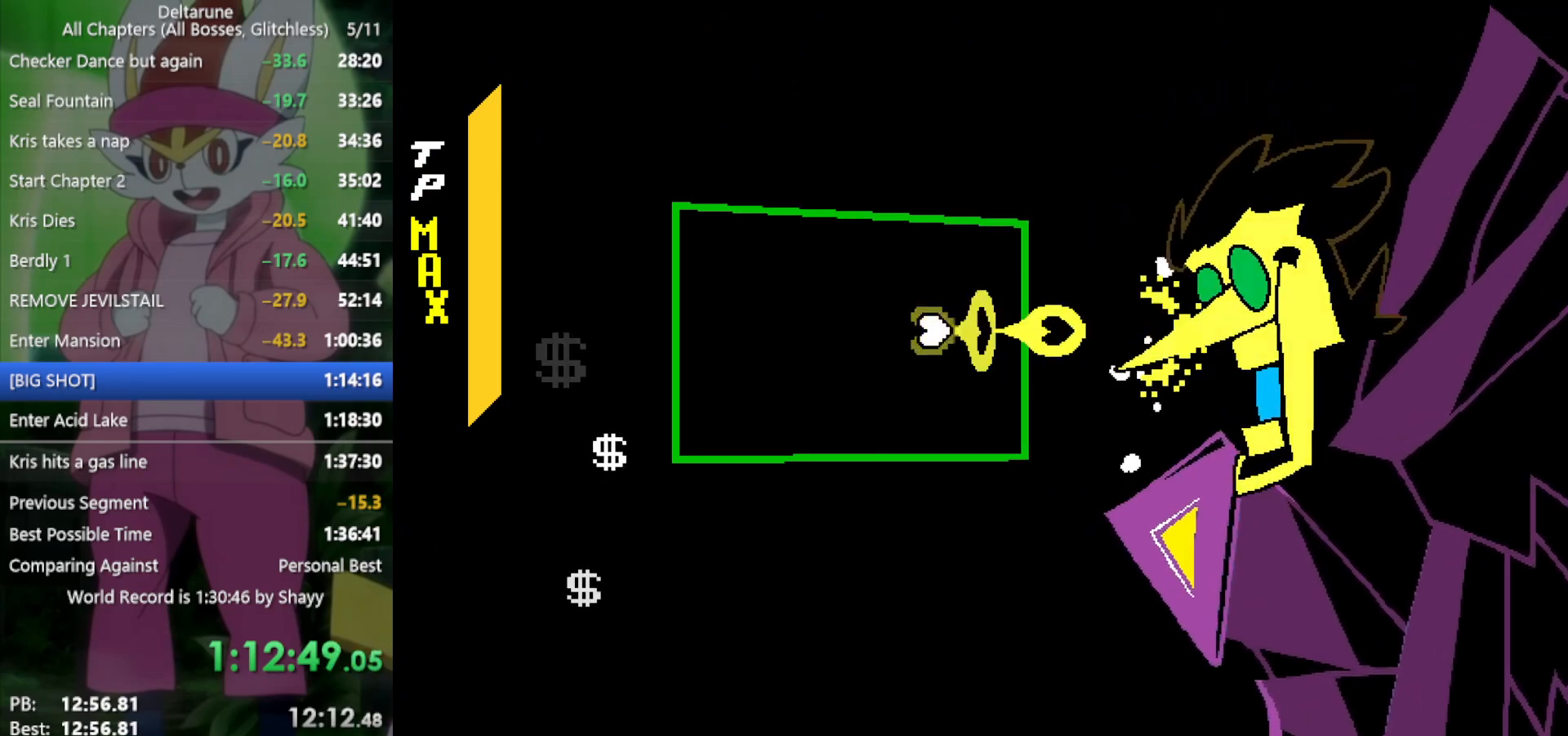
{"keys": ["down", "return", "right", "z"], "events": [[67, "z", "up"], [100, "right", "down"], [100, "z", "down"], [200, "z", "up"], [250, "right", "up"], [250, "z", "down"], [333, "z", "up"], [433, "down", "down"], [433, "right", "down"], [433, "z", "down"]]}
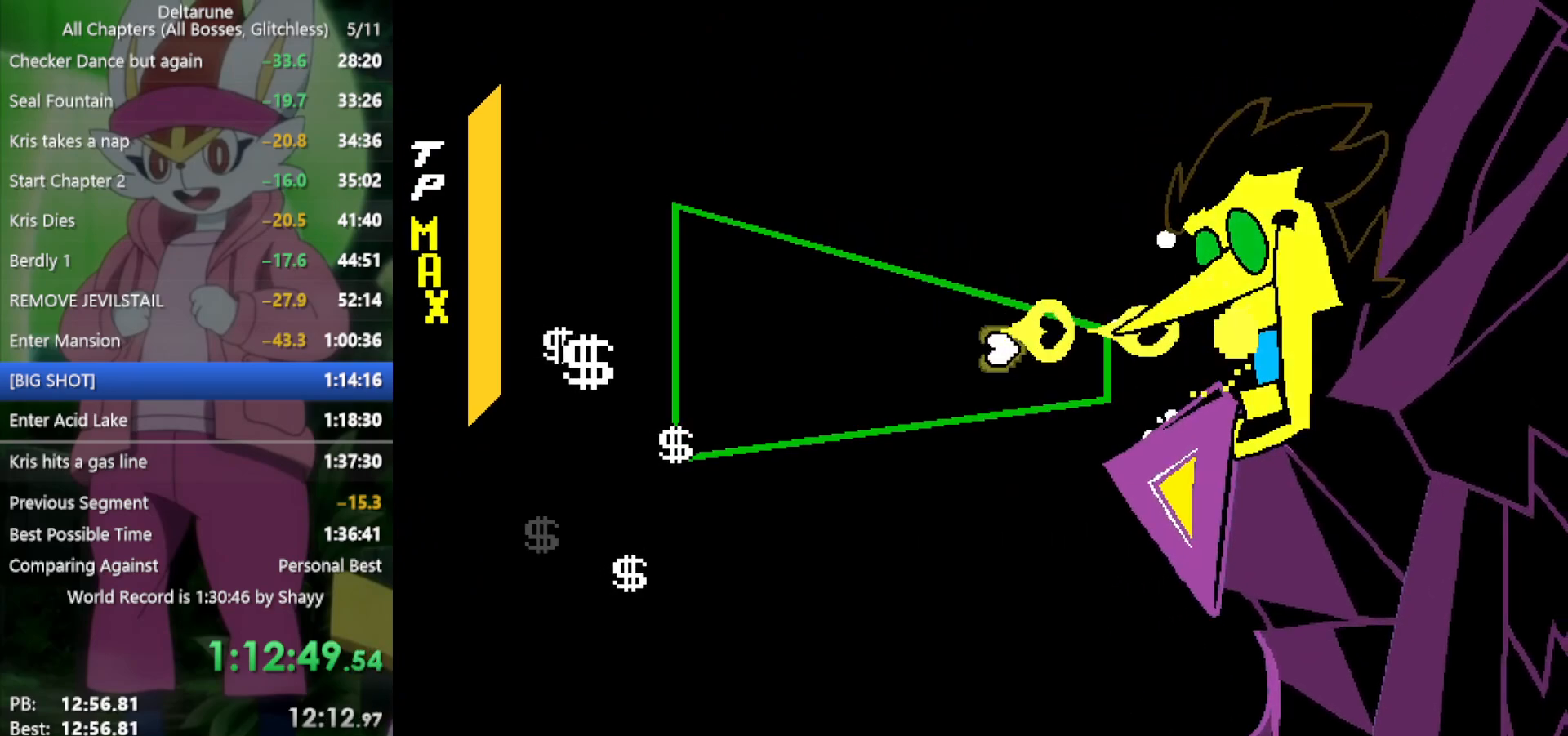
{"keys": ["return", "up"], "events": [[17, "down", "up"], [17, "right", "up"], [17, "z", "up"], [67, "z", "down"], [167, "right", "down"], [167, "z", "up"], [250, "z", "down"], [300, "right", "up"], [350, "z", "up"], [383, "z", "down"], [483, "up", "down"], [483, "z", "up"]]}
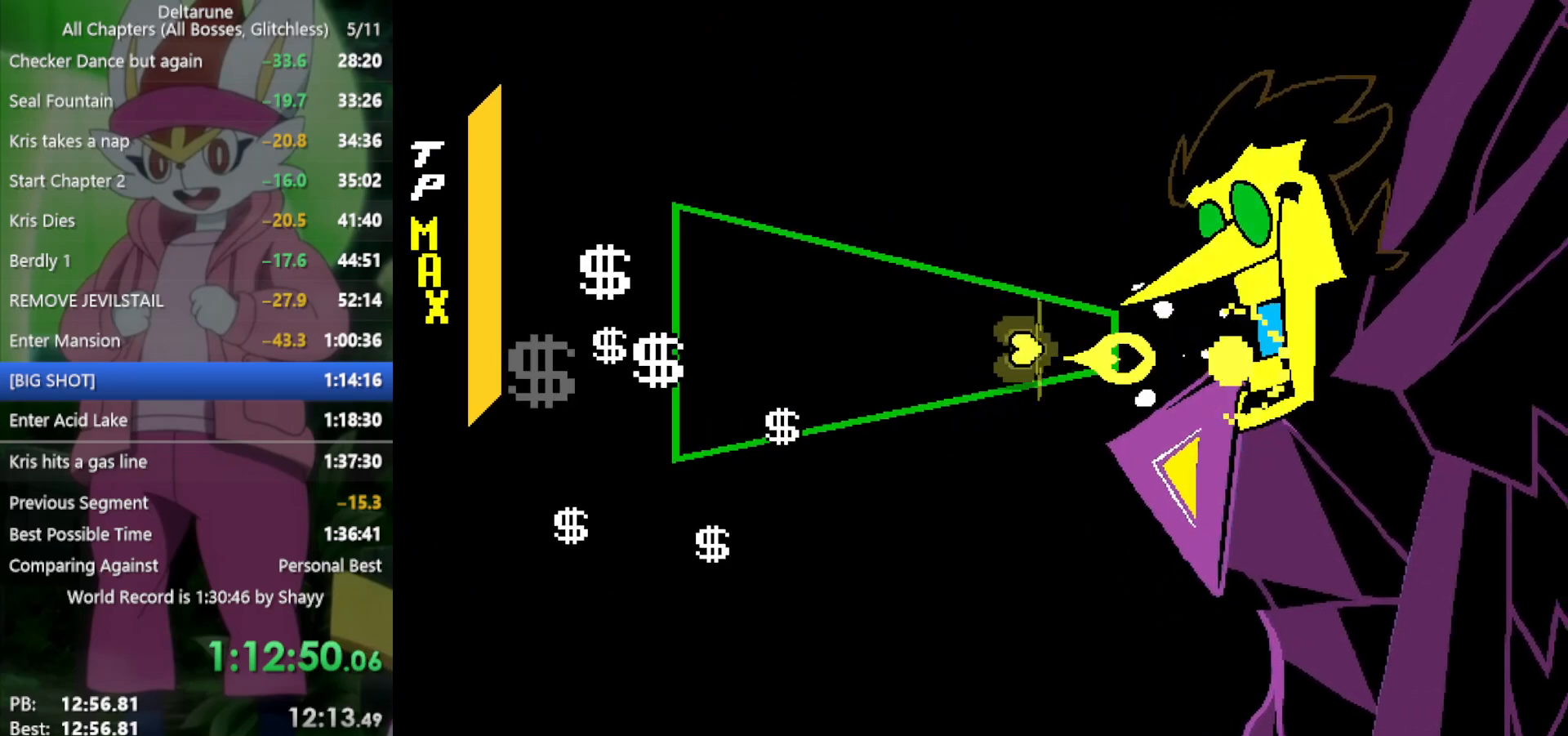
{"keys": ["left", "return"], "events": [[67, "z", "down"], [117, "left", "down"], [167, "up", "up"], [167, "z", "up"], [217, "z", "down"], [250, "left", "up"], [300, "z", "up"], [350, "left", "down"], [400, "z", "down"], [433, "left", "up"], [483, "left", "down"], [483, "z", "up"]]}
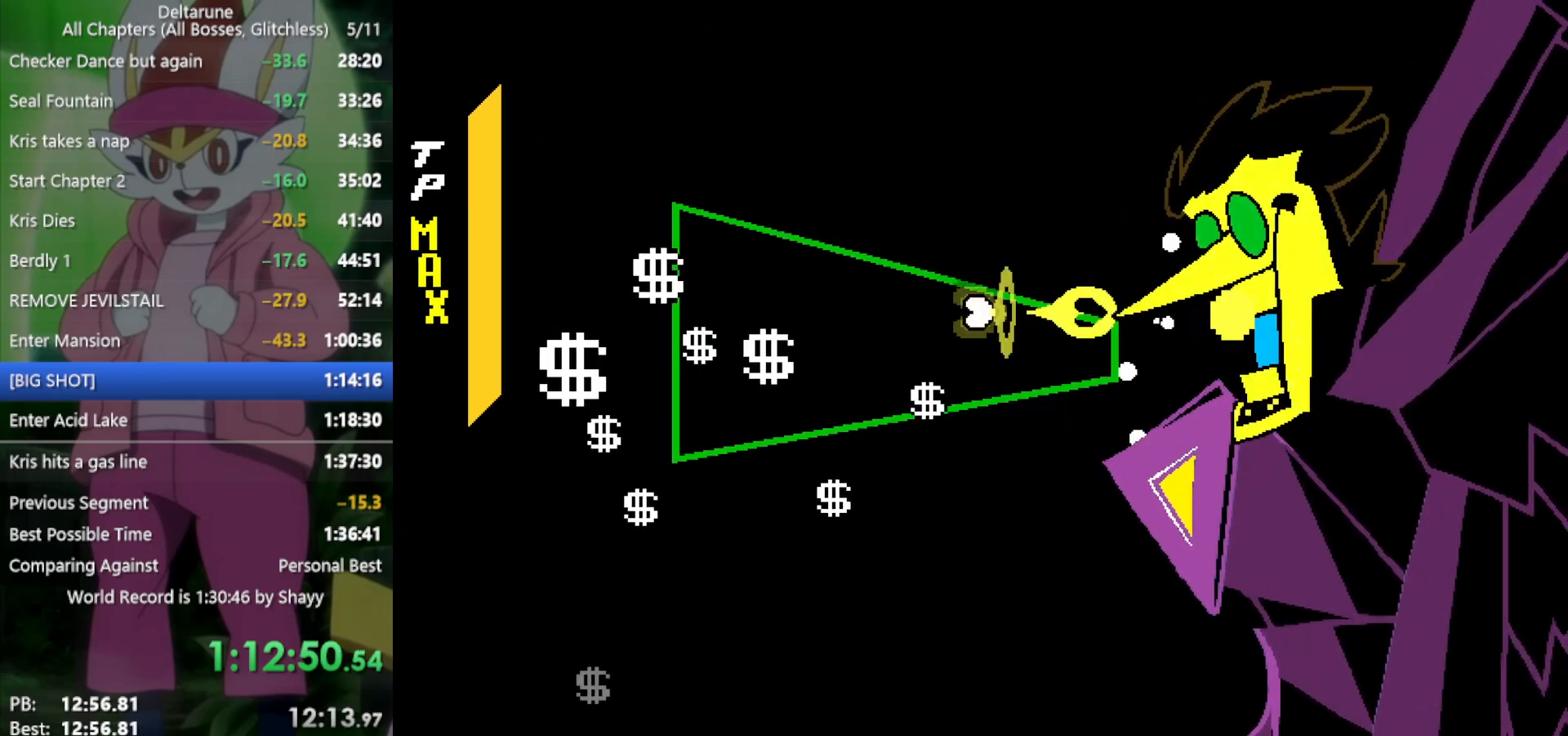
{"keys": ["down", "return"], "events": [[33, "z", "down"], [67, "left", "up"], [117, "z", "up"], [167, "down", "down"], [217, "z", "down"], [300, "z", "up"], [350, "down", "up"], [400, "z", "down"], [450, "down", "down"], [483, "z", "up"]]}
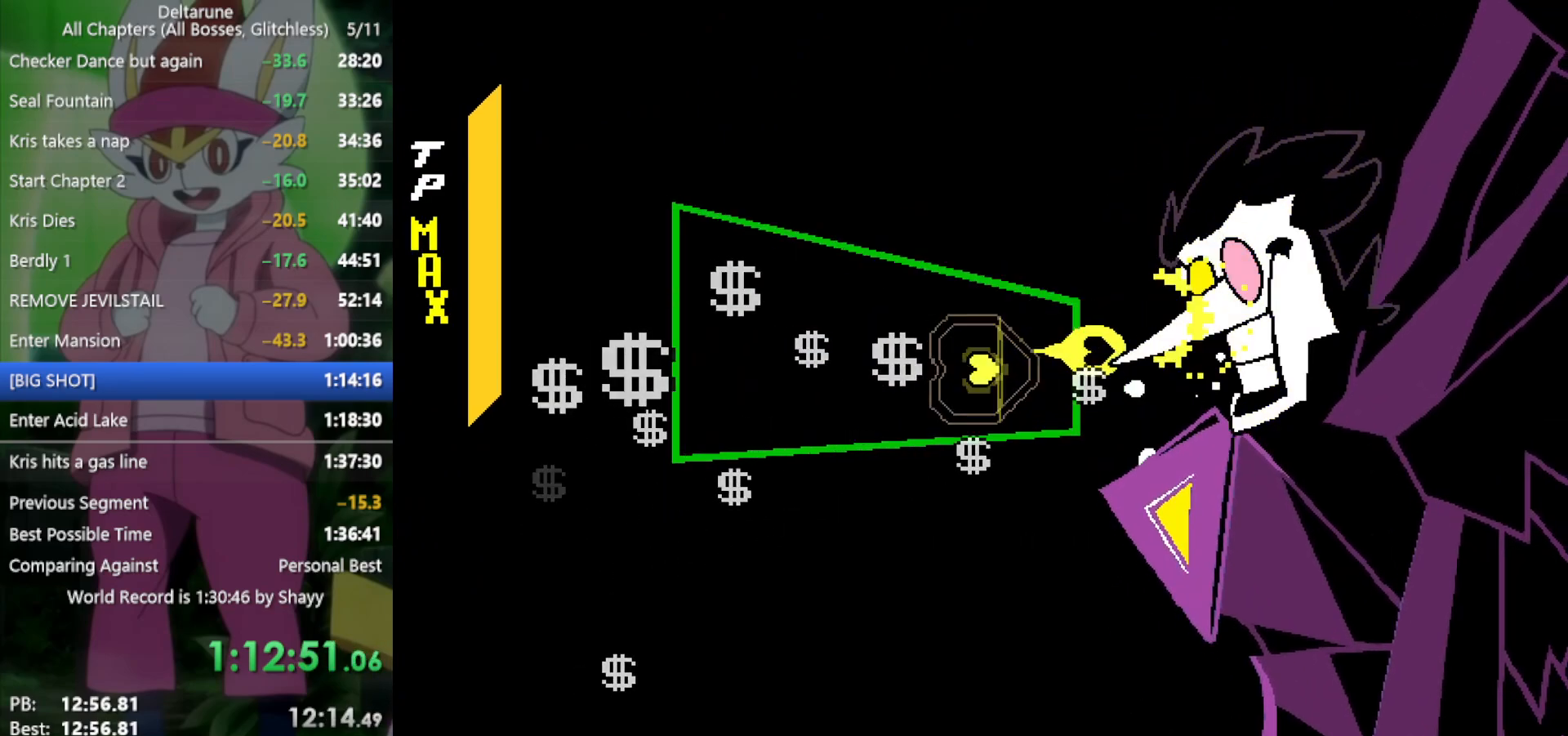
{"keys": ["return", "up"], "events": [[83, "z", "down"], [133, "left", "down"], [167, "z", "up"], [217, "down", "up"], [267, "z", "down"], [317, "z", "up"], [350, "left", "up"], [400, "up", "down"], [400, "z", "down"], [500, "z", "up"]]}
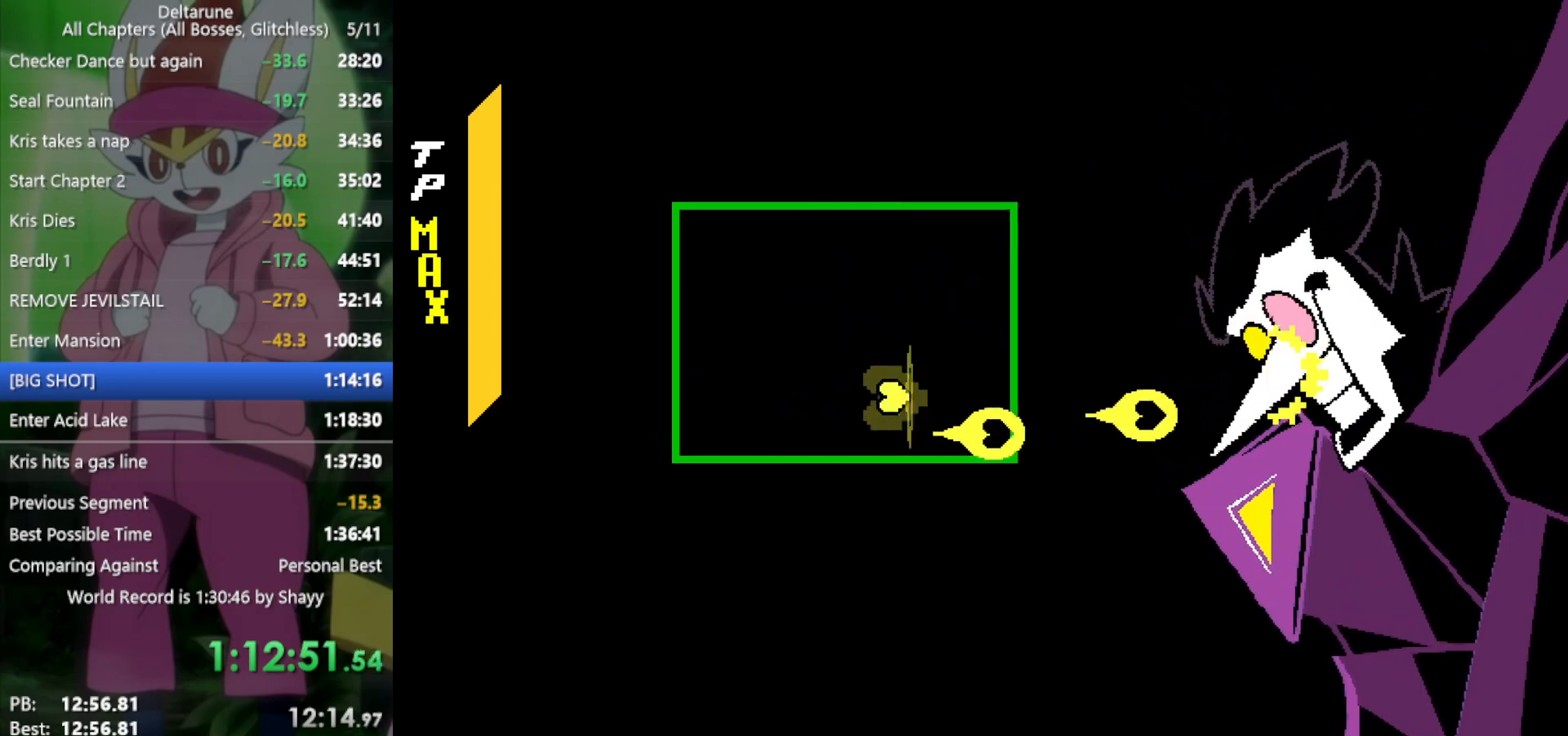
{"keys": ["return", "z"], "events": [[33, "z", "down"], [133, "up", "up"], [133, "z", "up"], [183, "z", "down"], [217, "right", "down"], [267, "z", "up"], [317, "right", "up"], [317, "z", "down"], [400, "z", "up"], [500, "z", "down"]]}
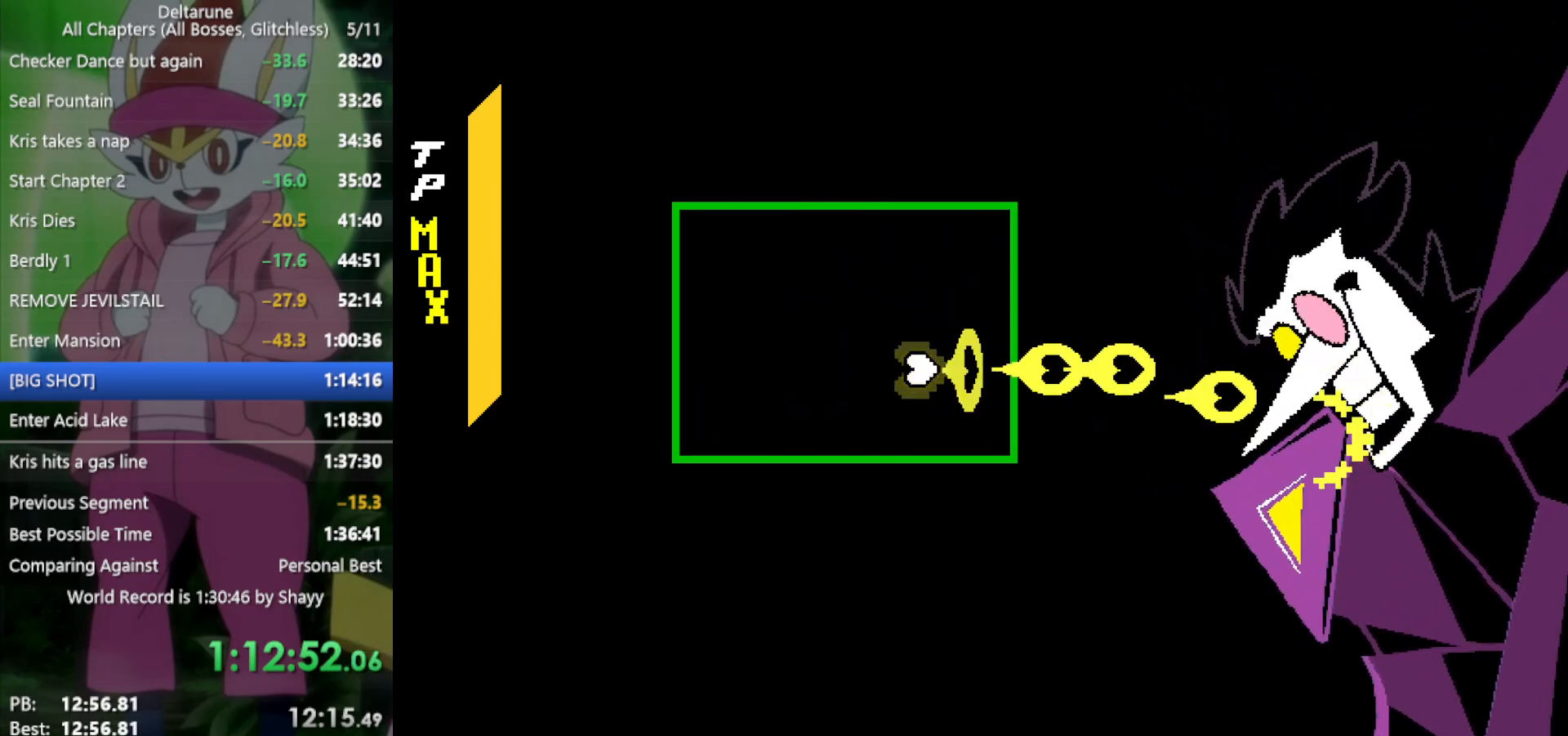
{"keys": ["return", "z"], "events": [[50, "z", "up"], [100, "z", "down"], [133, "up", "down"], [183, "z", "up"], [233, "up", "up"], [233, "z", "down"], [317, "left", "down"], [317, "z", "up"], [367, "z", "down"], [417, "left", "up"], [450, "z", "up"], [500, "z", "down"]]}
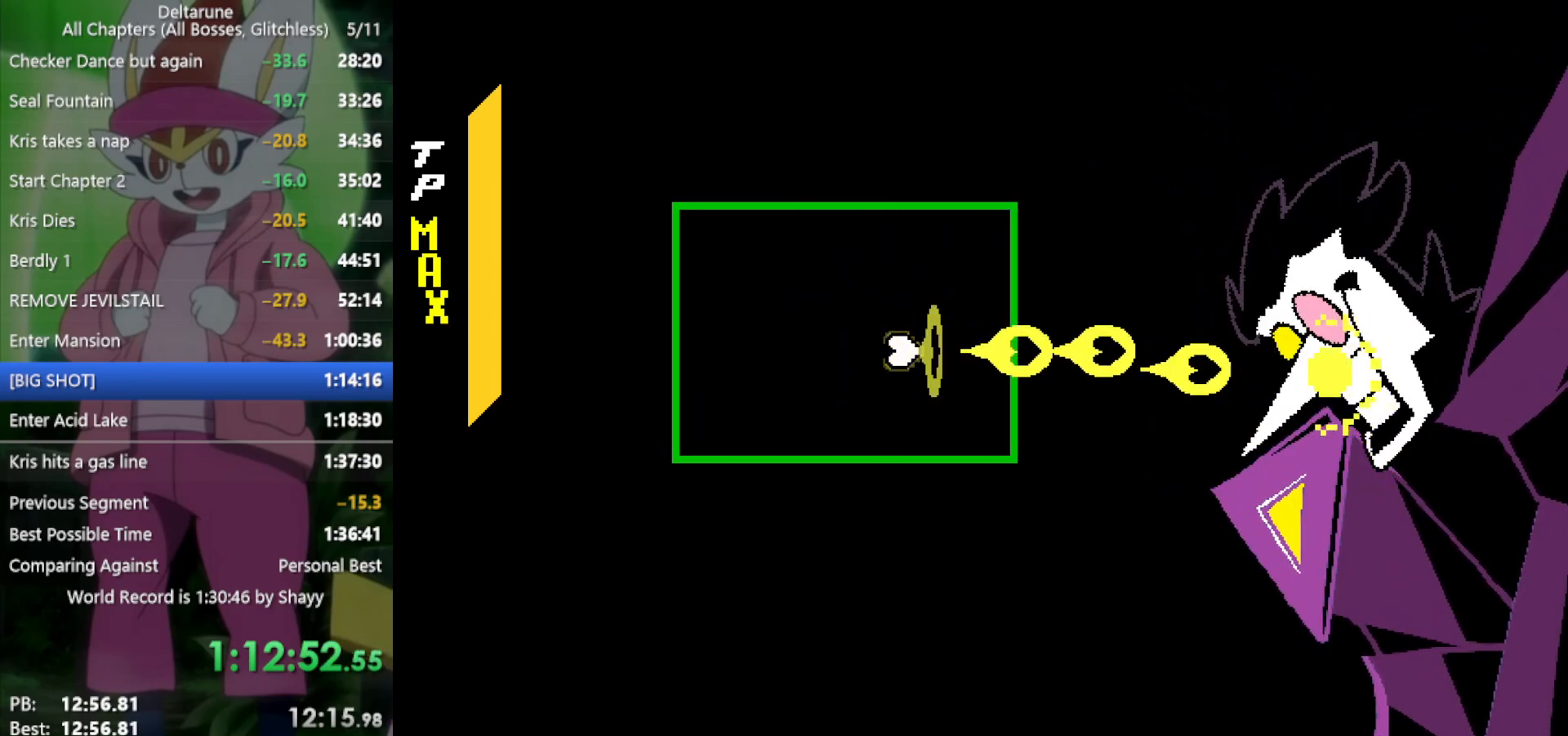
{"keys": ["return", "z"], "events": [[50, "left", "down"], [100, "left", "up"], [100, "z", "up"], [150, "z", "down"], [233, "z", "up"], [333, "z", "down"], [367, "left", "down"], [367, "z", "up"], [467, "left", "up"], [467, "z", "down"]]}
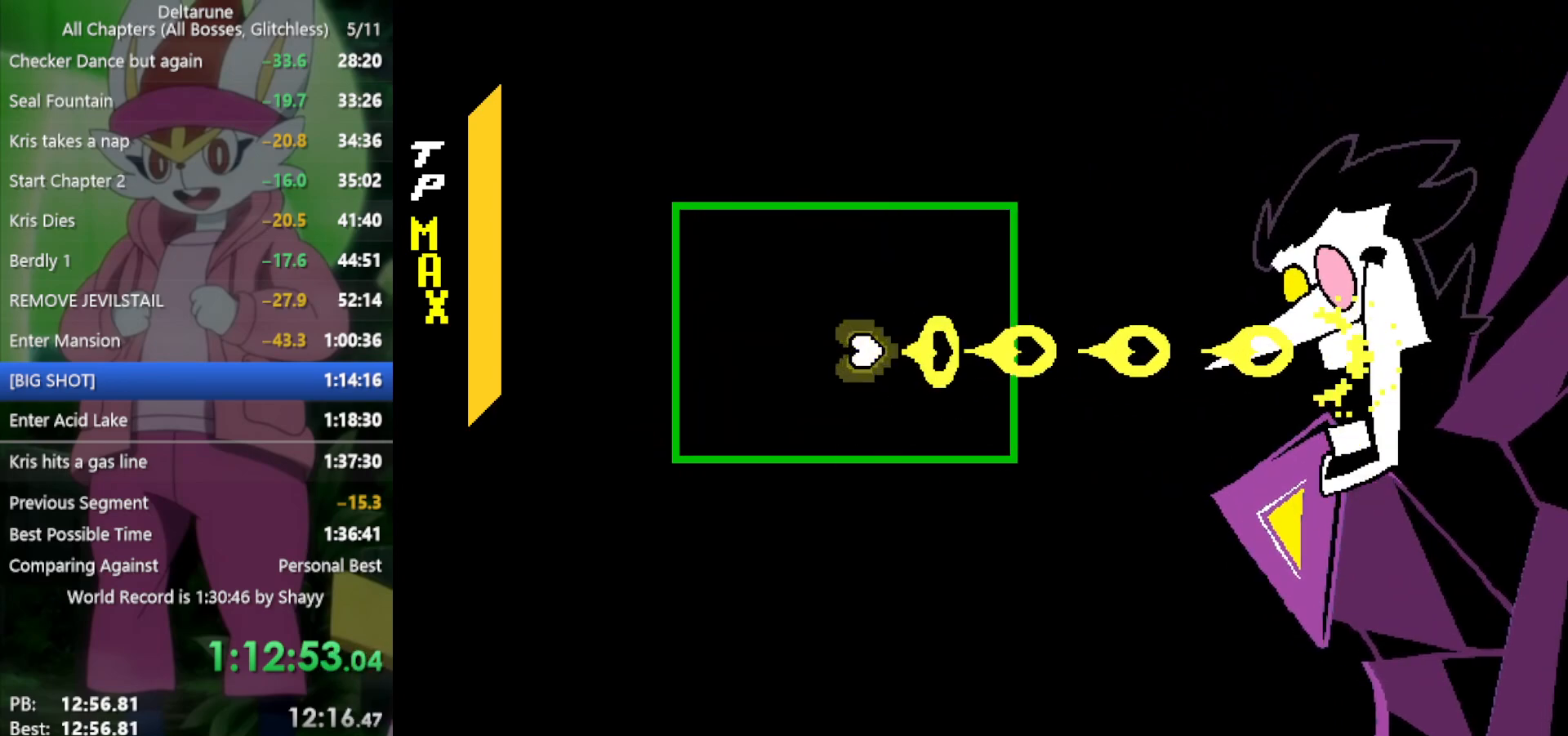
{"keys": ["return"], "events": [[50, "up", "down"], [50, "z", "up"], [100, "z", "down"], [150, "up", "up"], [200, "z", "up"], [283, "z", "down"], [333, "z", "up"], [383, "z", "down"], [467, "z", "up"]]}
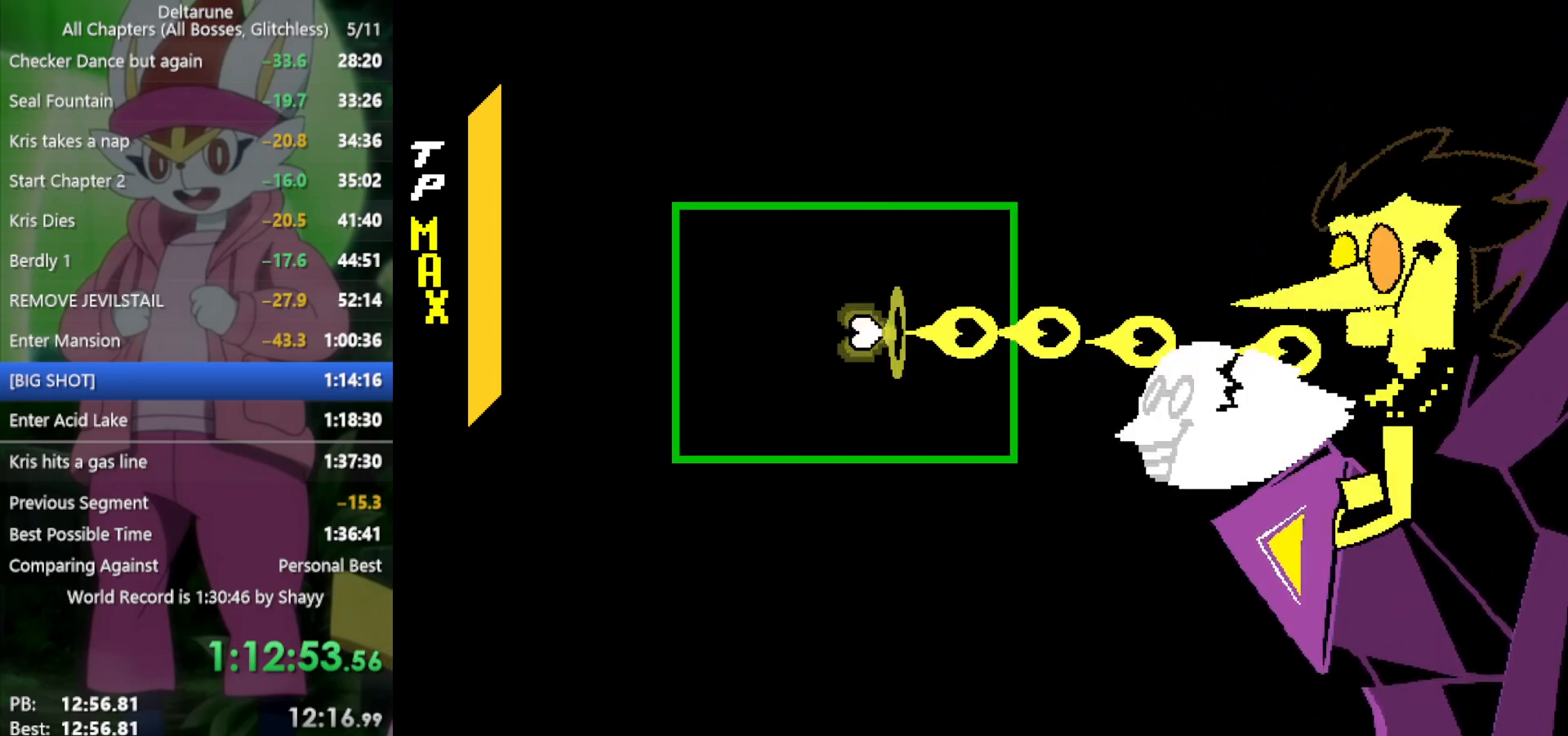
{"keys": ["return", "right", "z"], "events": [[17, "z", "down"], [50, "z", "up"], [150, "z", "down"], [200, "up", "down"], [200, "z", "up"], [333, "up", "up"], [333, "z", "down"], [383, "z", "up"], [417, "right", "down"], [467, "z", "down"]]}
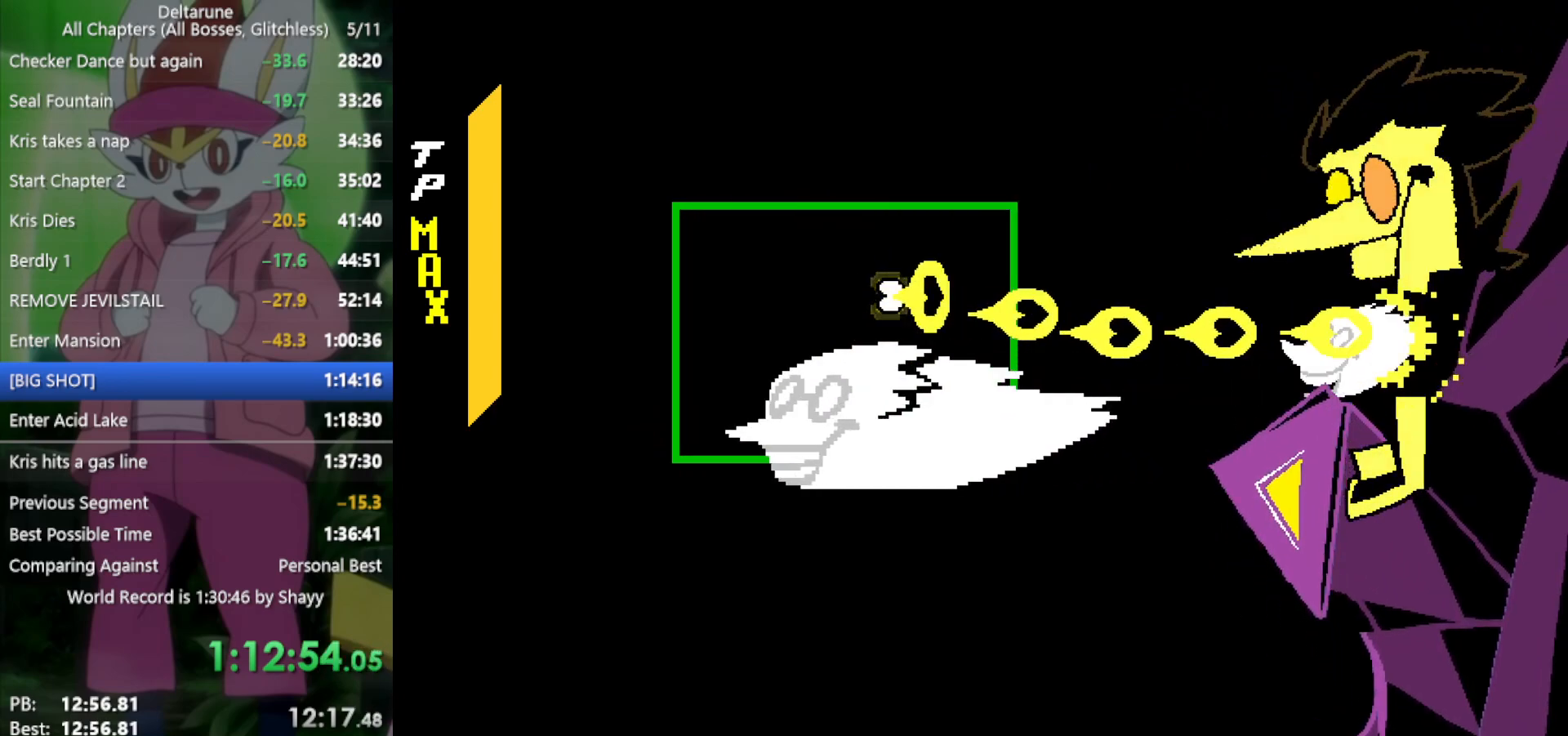
{"keys": ["return"], "events": [[17, "right", "up"], [67, "z", "up"], [150, "z", "down"], [200, "z", "up"], [250, "down", "down"], [250, "z", "down"], [333, "down", "up"], [333, "z", "up"], [383, "z", "down"], [467, "z", "up"]]}